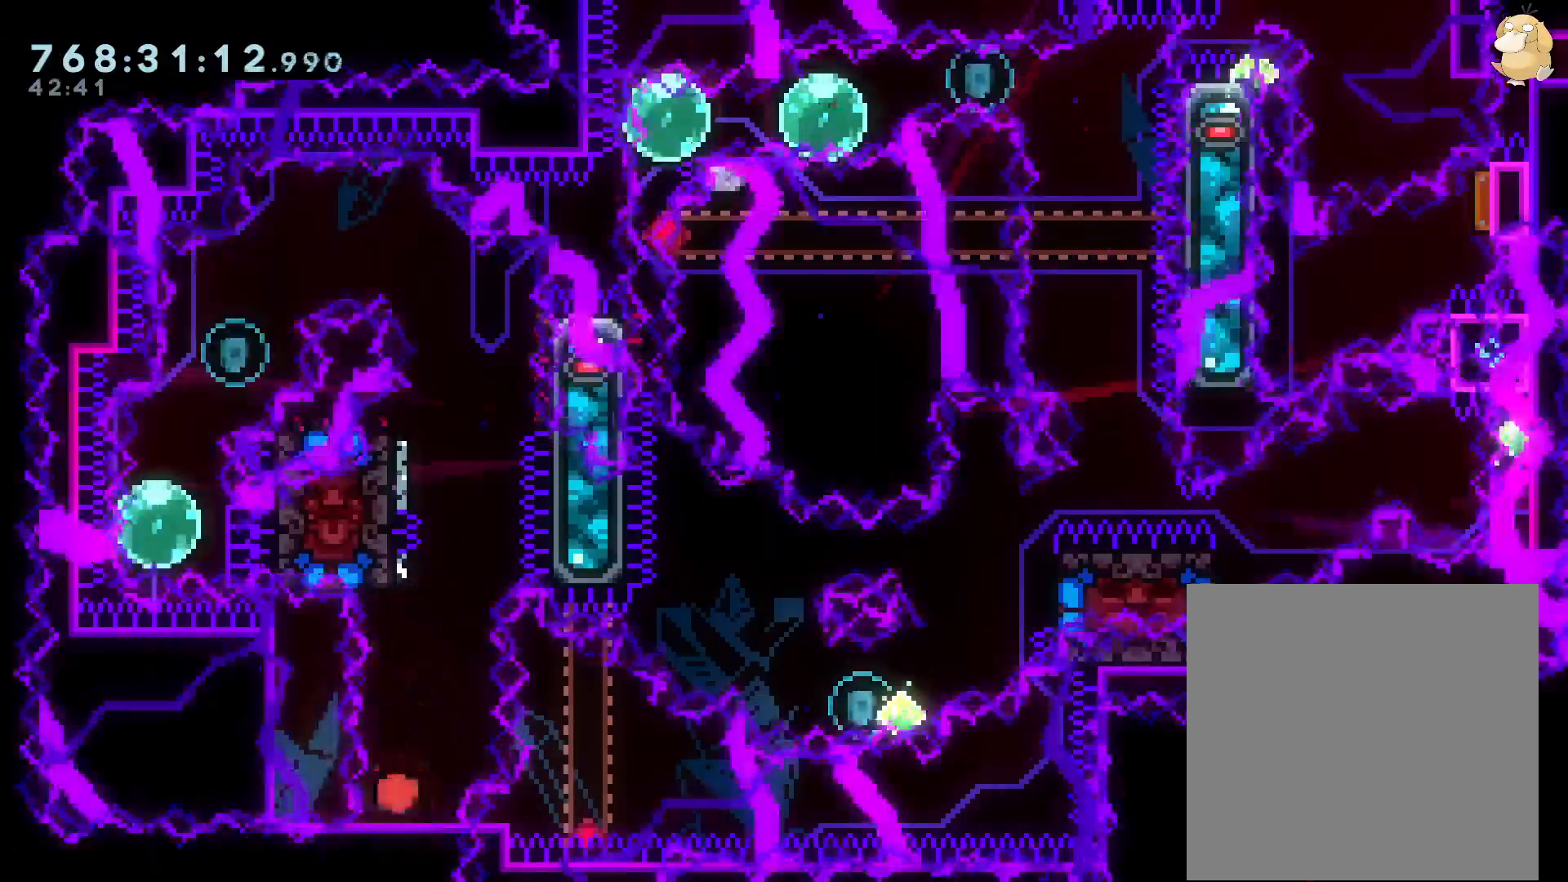
Gameplay with a controller (Nintendo layout); each line is a JSON object with the inputs held at the frame after it. "events" lists button and stick changes between this image and that frame as [ms after this image, input, new state], when the widget could be followed in between. Not read: HOME L3 R3.
{"buttons": ["B", "DPAD_LEFT"], "left_stick": "center", "right_stick": "center", "events": [[100, "DPAD_UP", "down"], [100, "Y", "down"], [233, "Y", "up"], [250, "DPAD_UP", "up"], [317, "B", "down"], [367, "DPAD_LEFT", "down"]]}
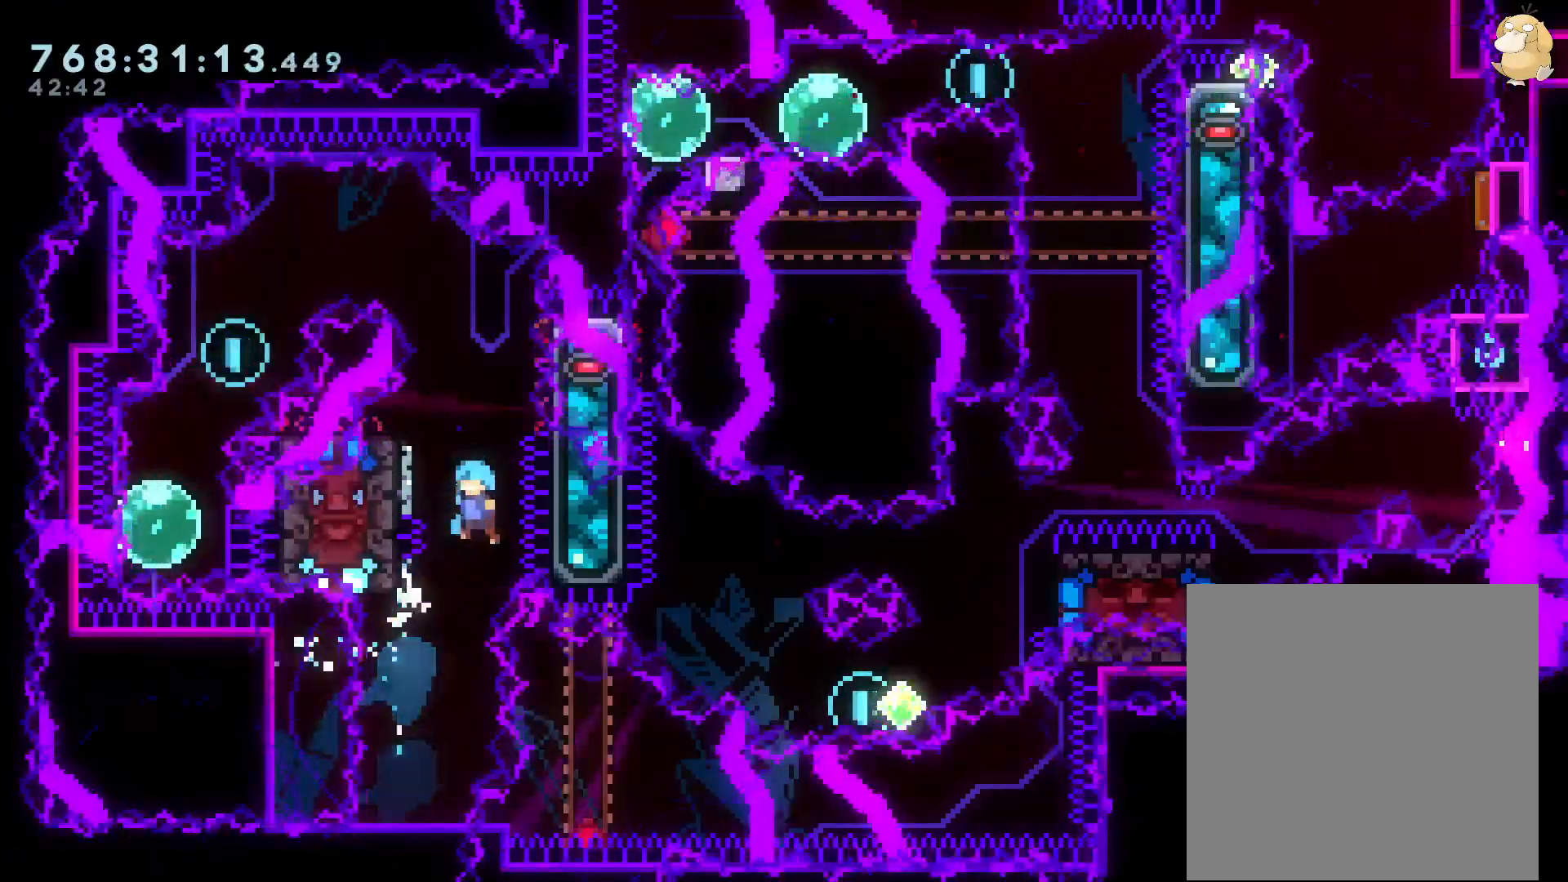
{"buttons": ["L2", "R2", "DPAD_RIGHT"], "left_stick": "center", "right_stick": "center", "events": [[250, "DPAD_LEFT", "up"], [250, "R2", "down"], [267, "DPAD_RIGHT", "down"], [350, "B", "up"], [450, "L2", "down"]]}
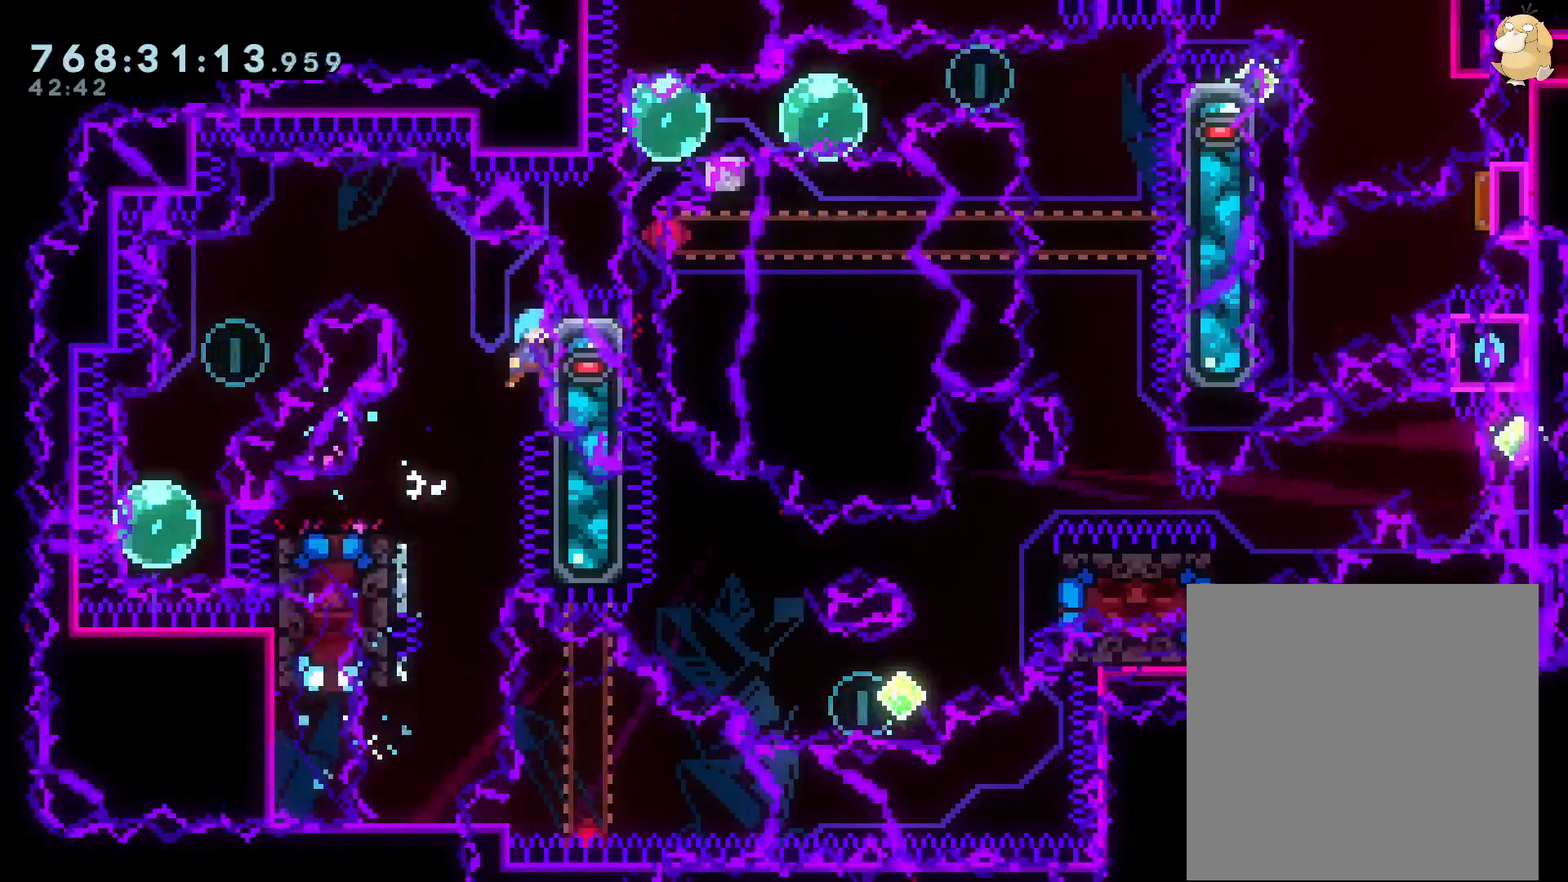
{"buttons": ["B", "DPAD_LEFT"], "left_stick": "center", "right_stick": "center", "events": [[17, "R2", "up"], [83, "DPAD_RIGHT", "up"], [100, "B", "down"], [100, "DPAD_LEFT", "down"], [500, "L2", "up"]]}
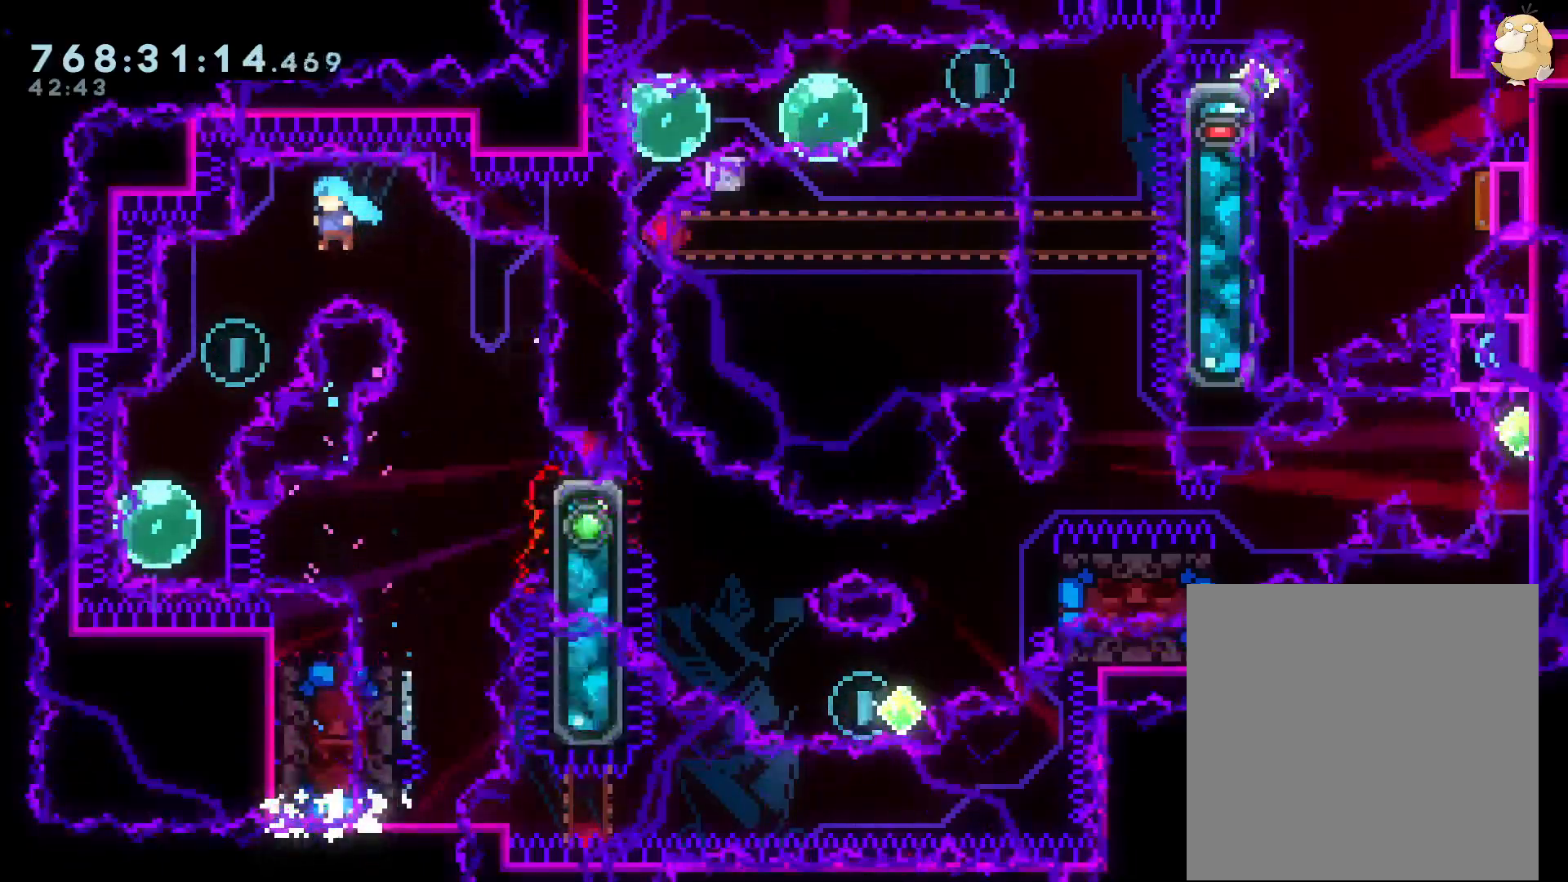
{"buttons": ["R1", "DPAD_RIGHT"], "left_stick": "center", "right_stick": "center", "events": [[33, "B", "up"], [367, "DPAD_LEFT", "up"], [383, "DPAD_DOWN", "down"], [400, "DPAD_DOWN", "up"], [400, "DPAD_RIGHT", "down"], [417, "R1", "down"]]}
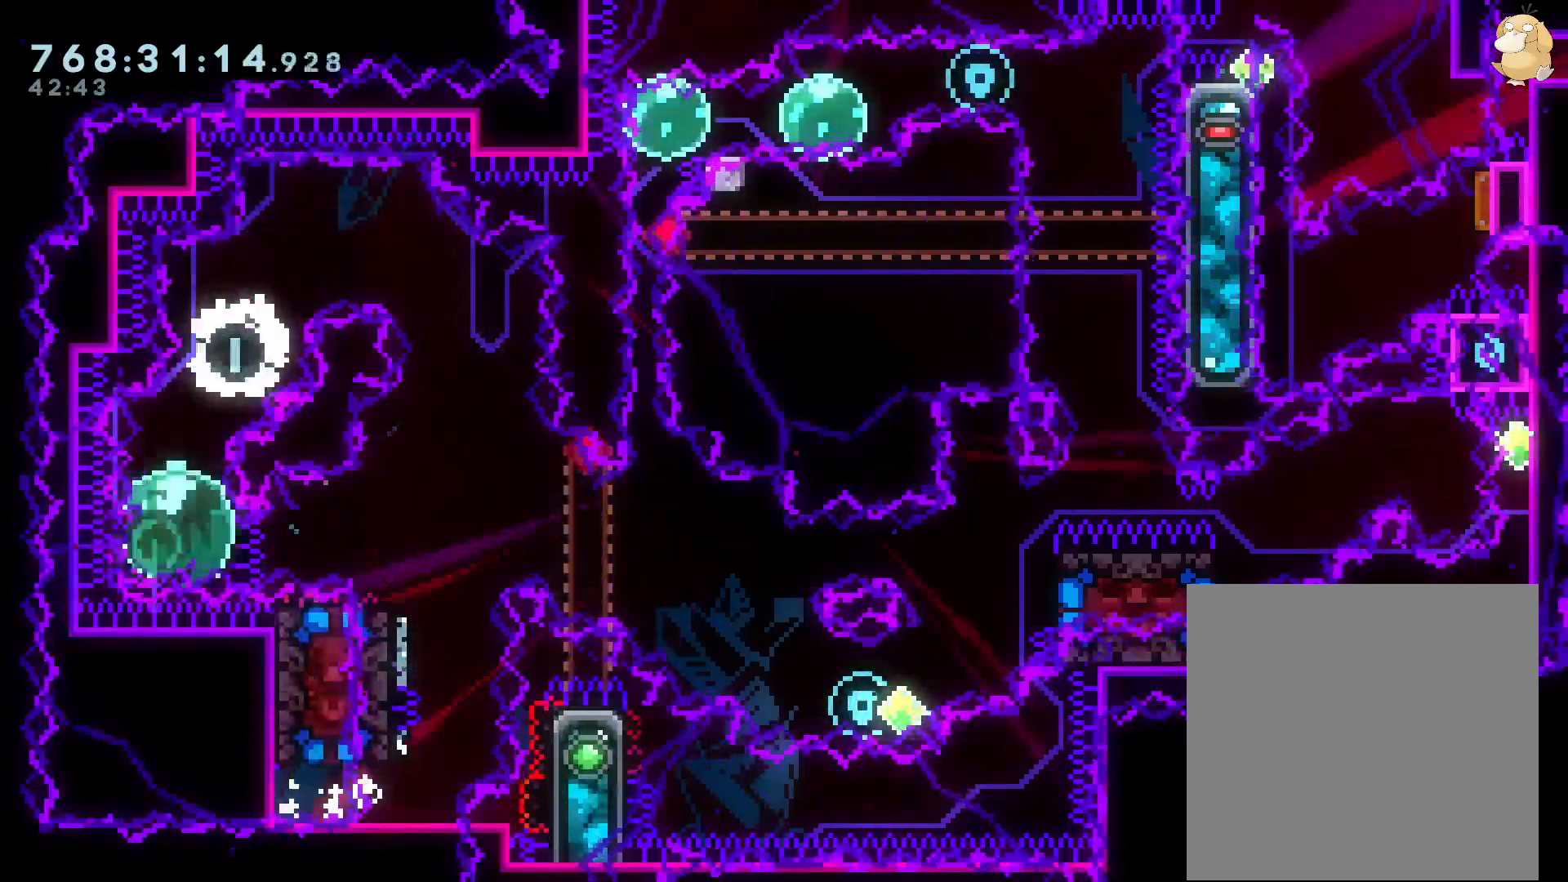
{"buttons": ["DPAD_DOWN", "DPAD_RIGHT"], "left_stick": "center", "right_stick": "center", "events": [[33, "R1", "up"], [67, "B", "down"], [117, "DPAD_DOWN", "down"], [150, "Y", "down"], [217, "B", "up"], [283, "Y", "up"]]}
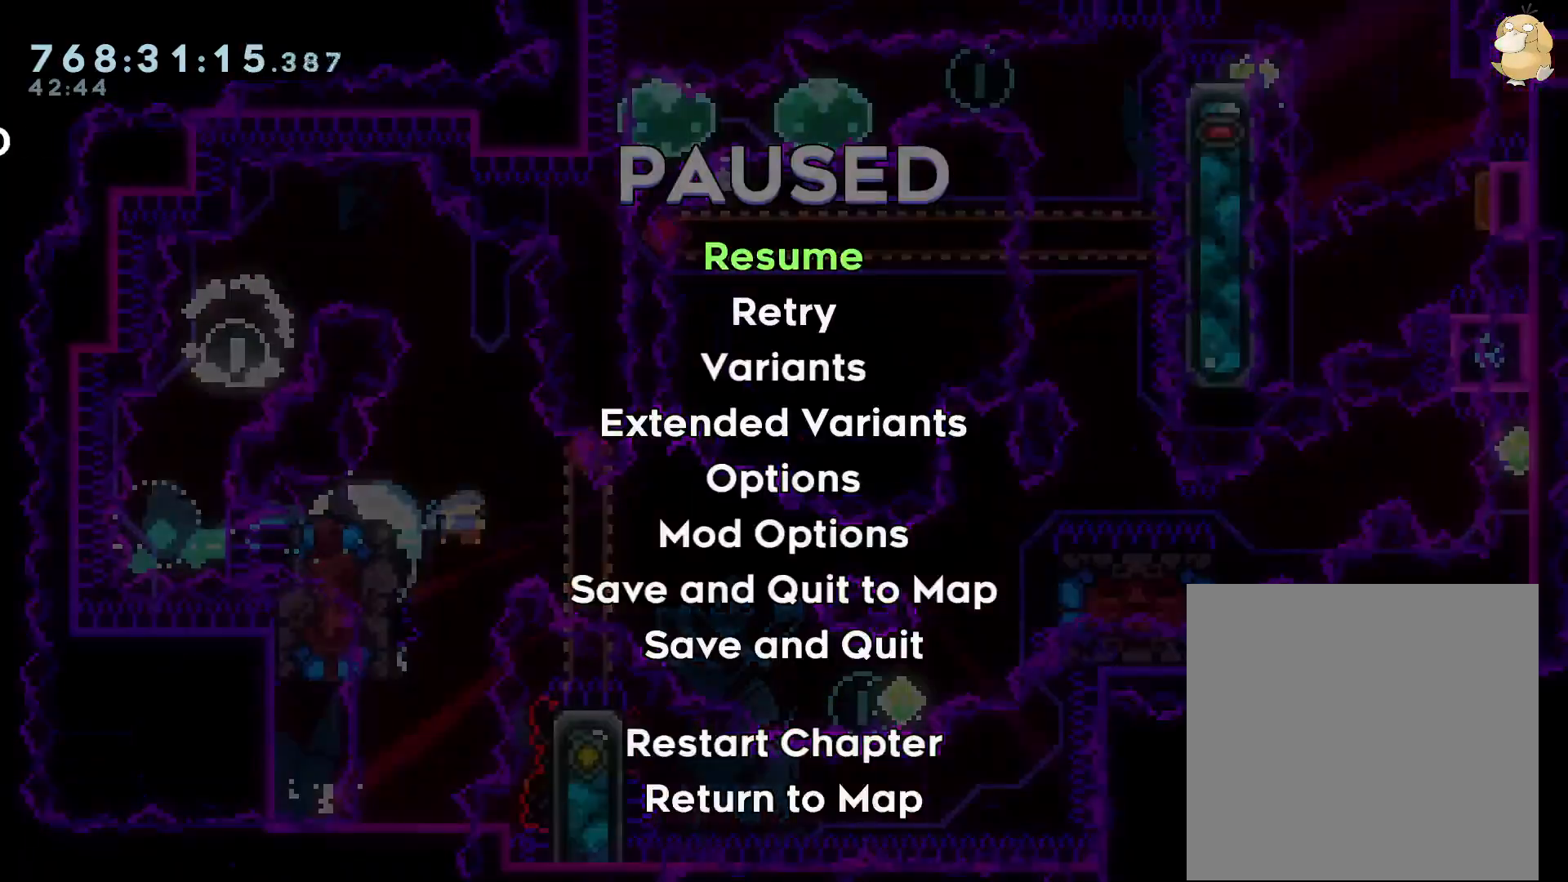
{"buttons": [], "left_stick": "center", "right_stick": "center", "events": [[183, "DPAD_DOWN", "up"], [183, "DPAD_RIGHT", "up"]]}
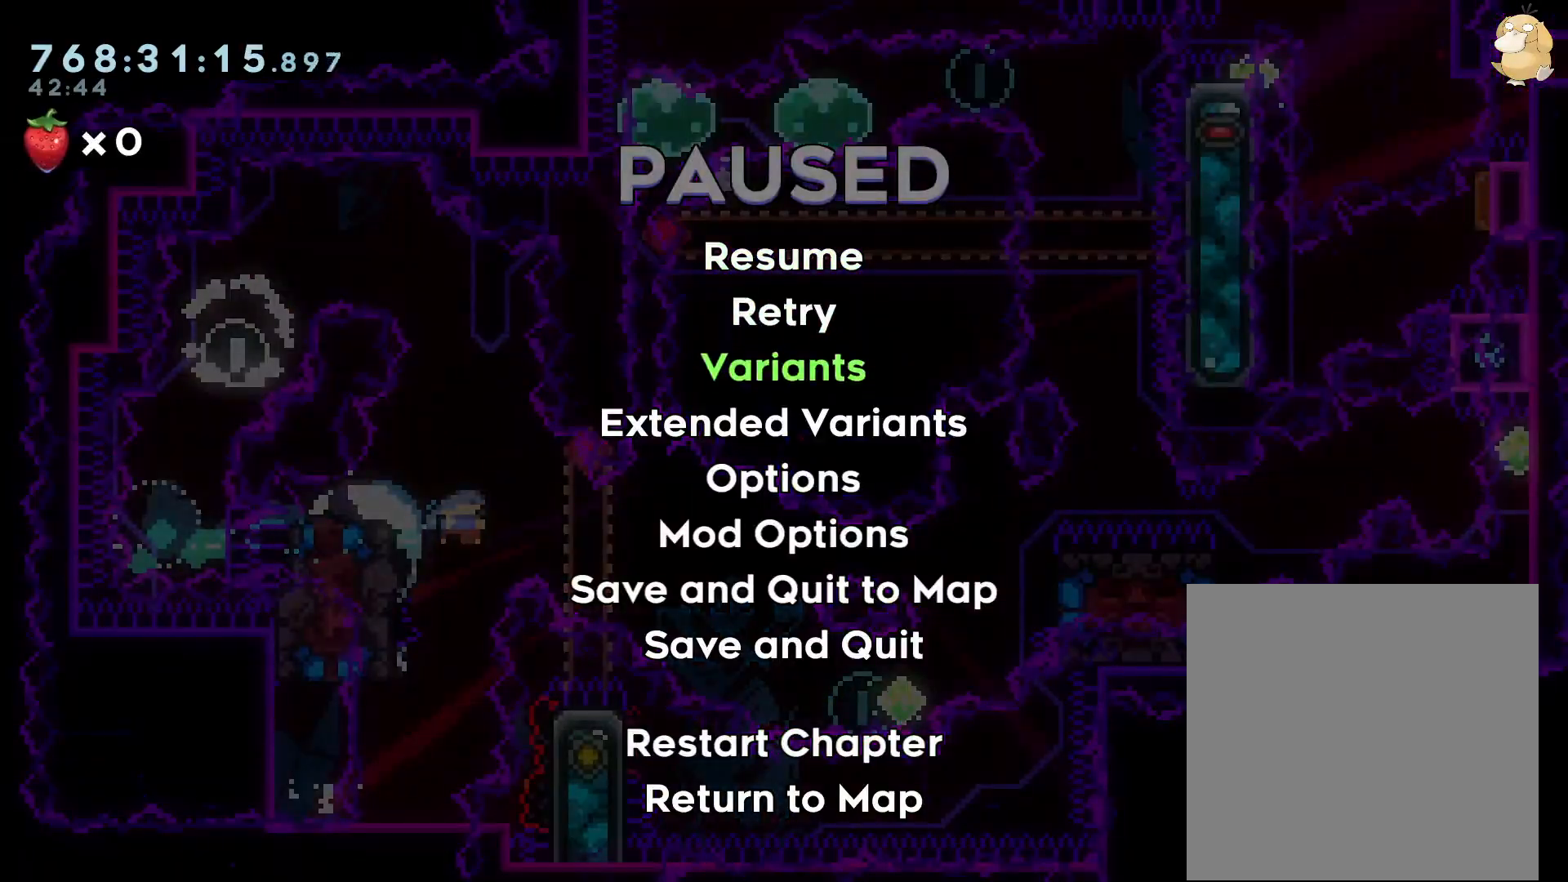
{"buttons": [], "left_stick": "center", "right_stick": "center", "events": [[50, "DPAD_UP", "down"], [117, "DPAD_UP", "up"], [183, "A", "down"], [283, "A", "up"], [317, "A", "down"], [433, "A", "up"]]}
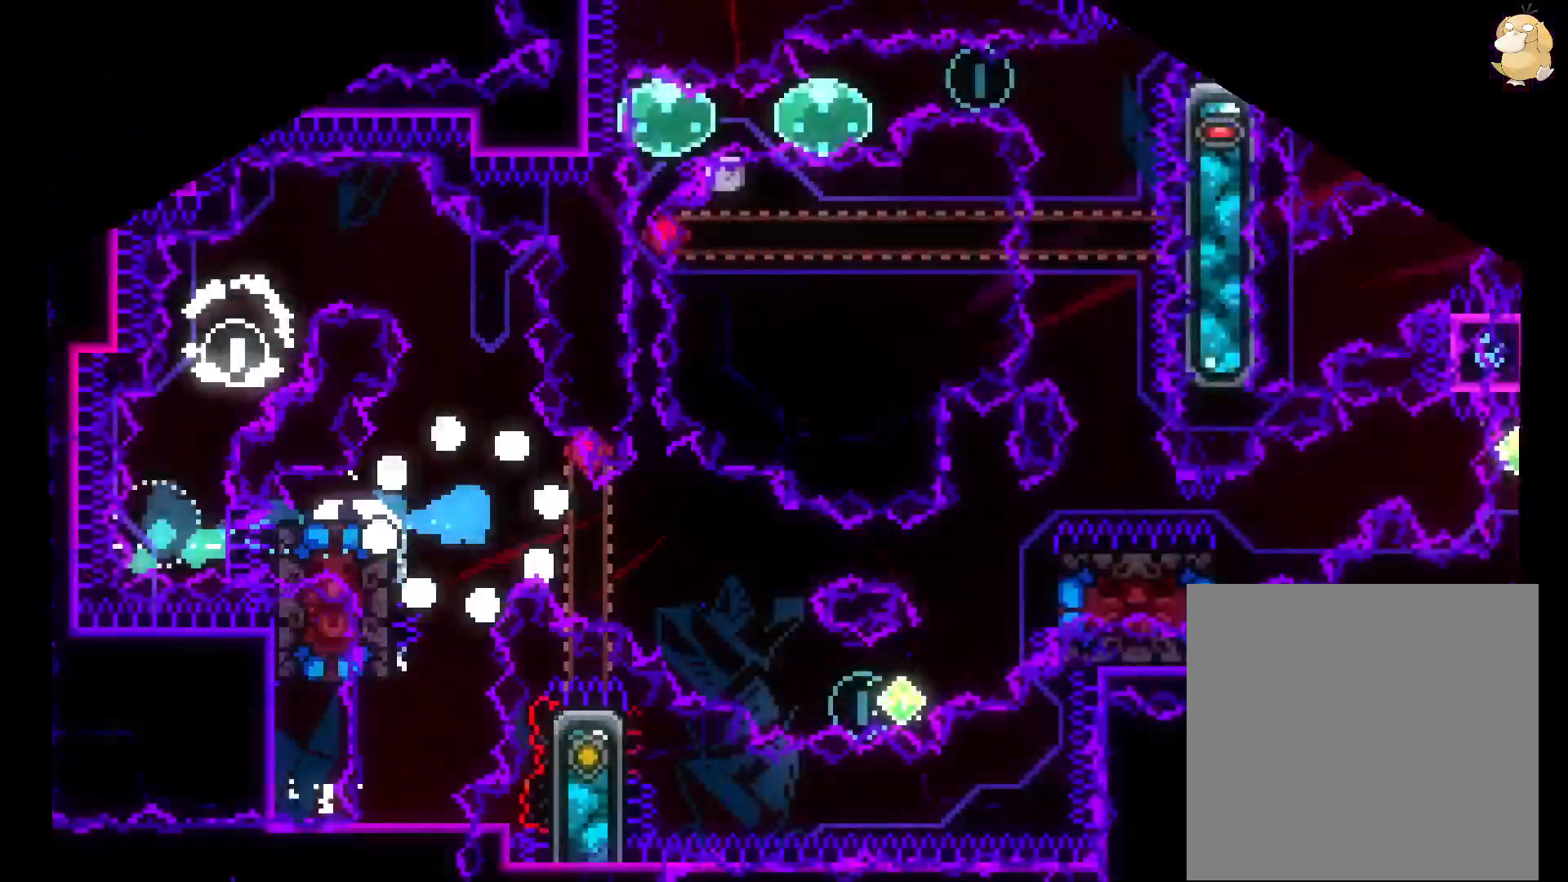
{"buttons": [], "left_stick": "center", "right_stick": "center", "events": []}
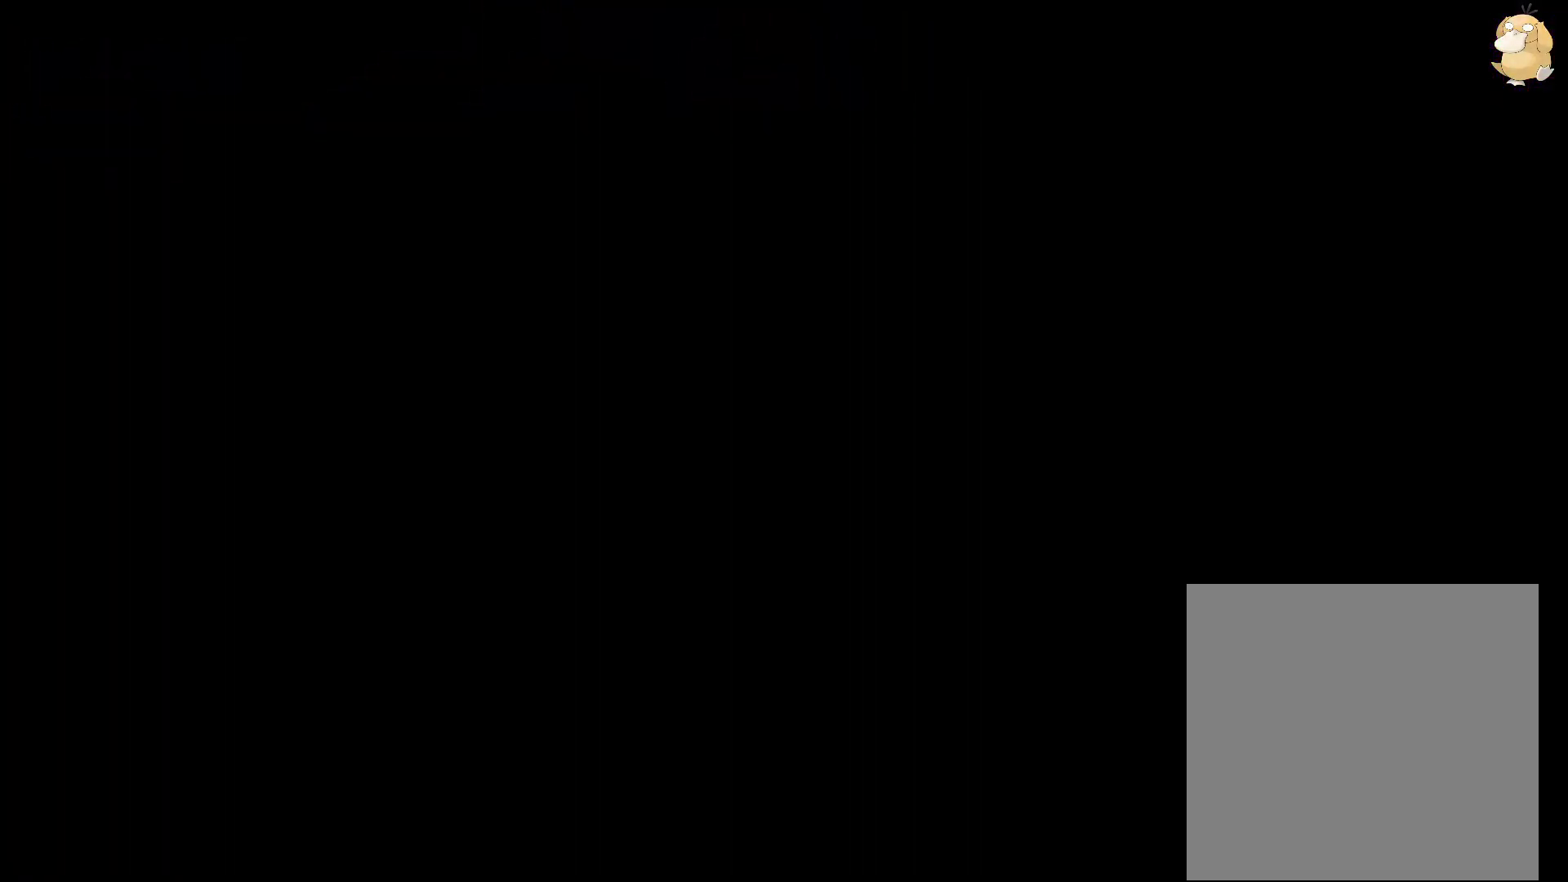
{"buttons": [], "left_stick": "center", "right_stick": "center", "events": []}
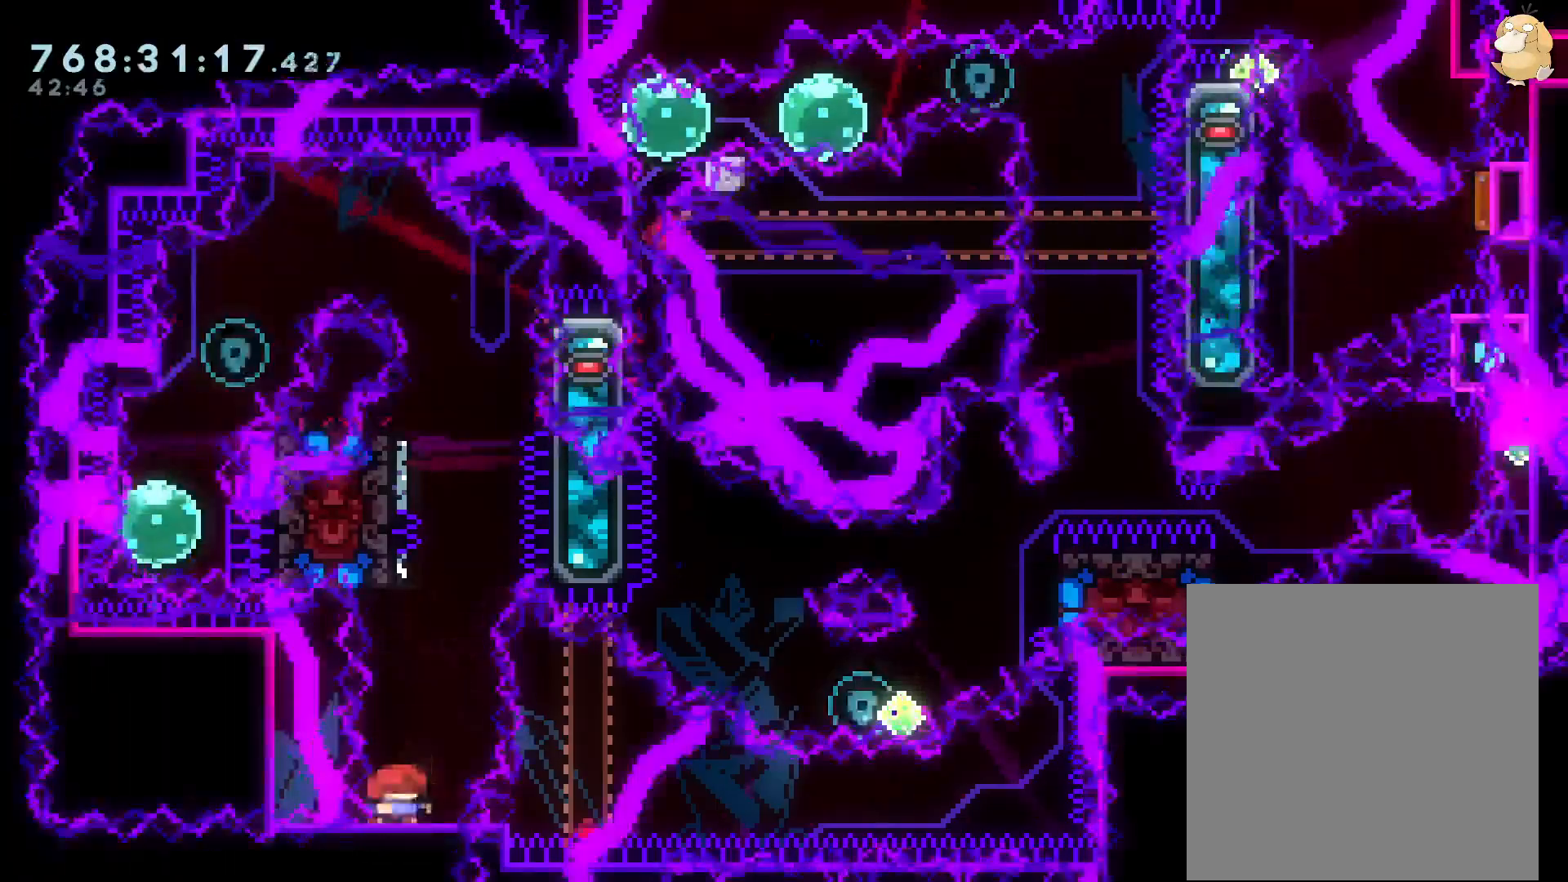
{"buttons": ["B", "DPAD_LEFT"], "left_stick": "center", "right_stick": "center", "events": [[17, "DPAD_UP", "down"], [33, "Y", "down"], [233, "DPAD_UP", "up"], [233, "Y", "up"], [333, "B", "down"], [417, "DPAD_LEFT", "down"]]}
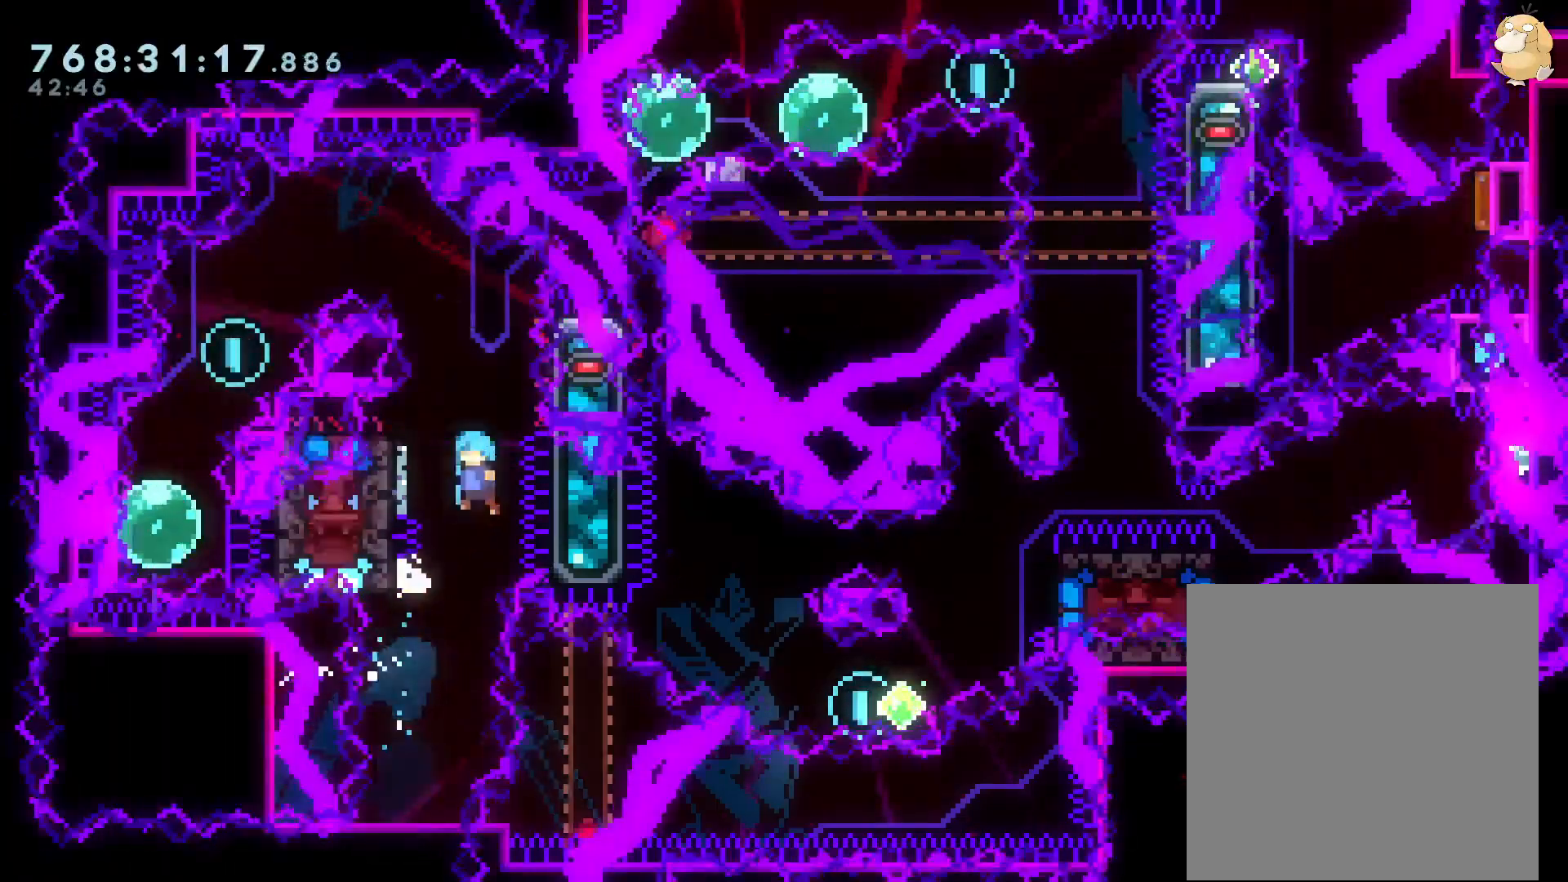
{"buttons": ["B", "L2", "DPAD_RIGHT"], "left_stick": "center", "right_stick": "center", "events": [[250, "B", "up"], [300, "DPAD_LEFT", "up"], [317, "DPAD_RIGHT", "down"], [333, "B", "down"], [450, "L2", "down"]]}
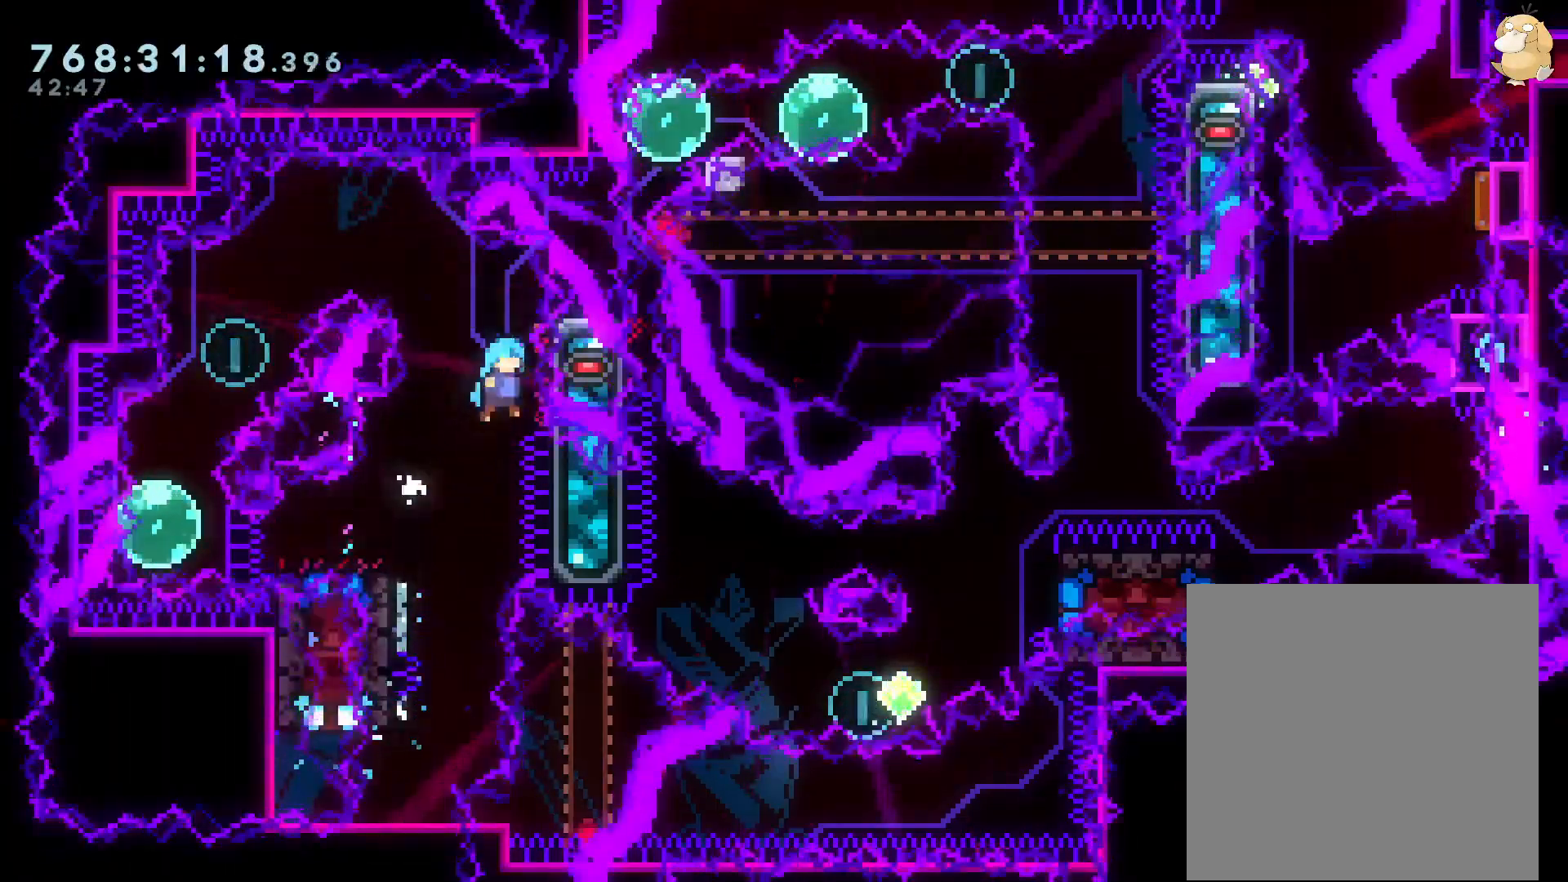
{"buttons": ["B", "L2", "DPAD_LEFT"], "left_stick": "center", "right_stick": "center", "events": [[33, "B", "up"], [150, "B", "down"], [150, "DPAD_LEFT", "down"], [150, "DPAD_RIGHT", "up"]]}
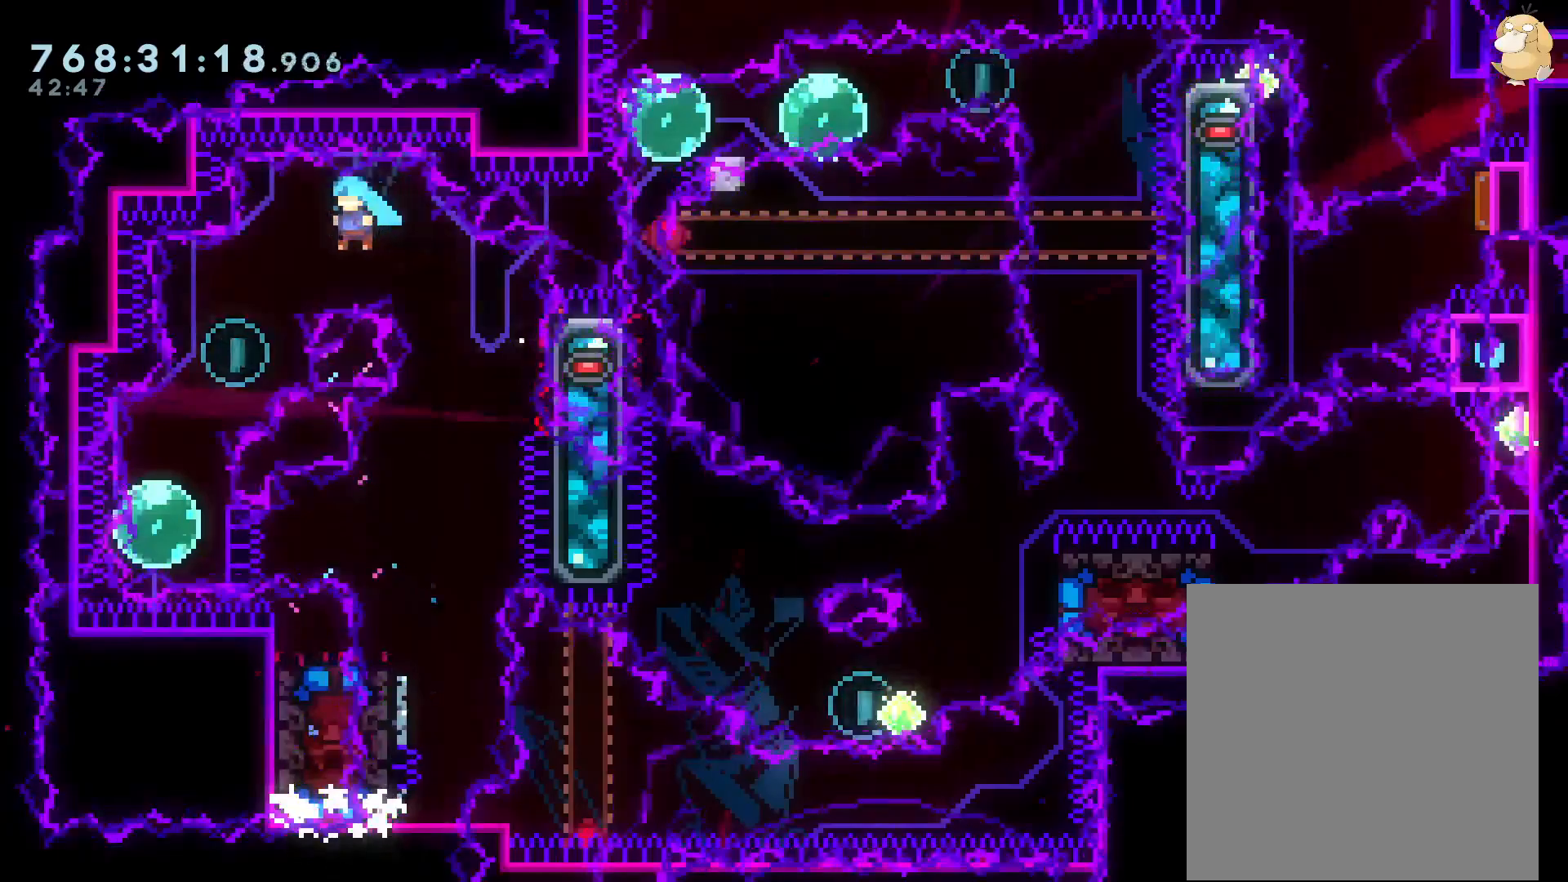
{"buttons": ["DPAD_RIGHT"], "left_stick": "center", "right_stick": "center", "events": [[50, "L2", "up"], [233, "B", "up"], [450, "DPAD_LEFT", "up"], [483, "DPAD_RIGHT", "down"]]}
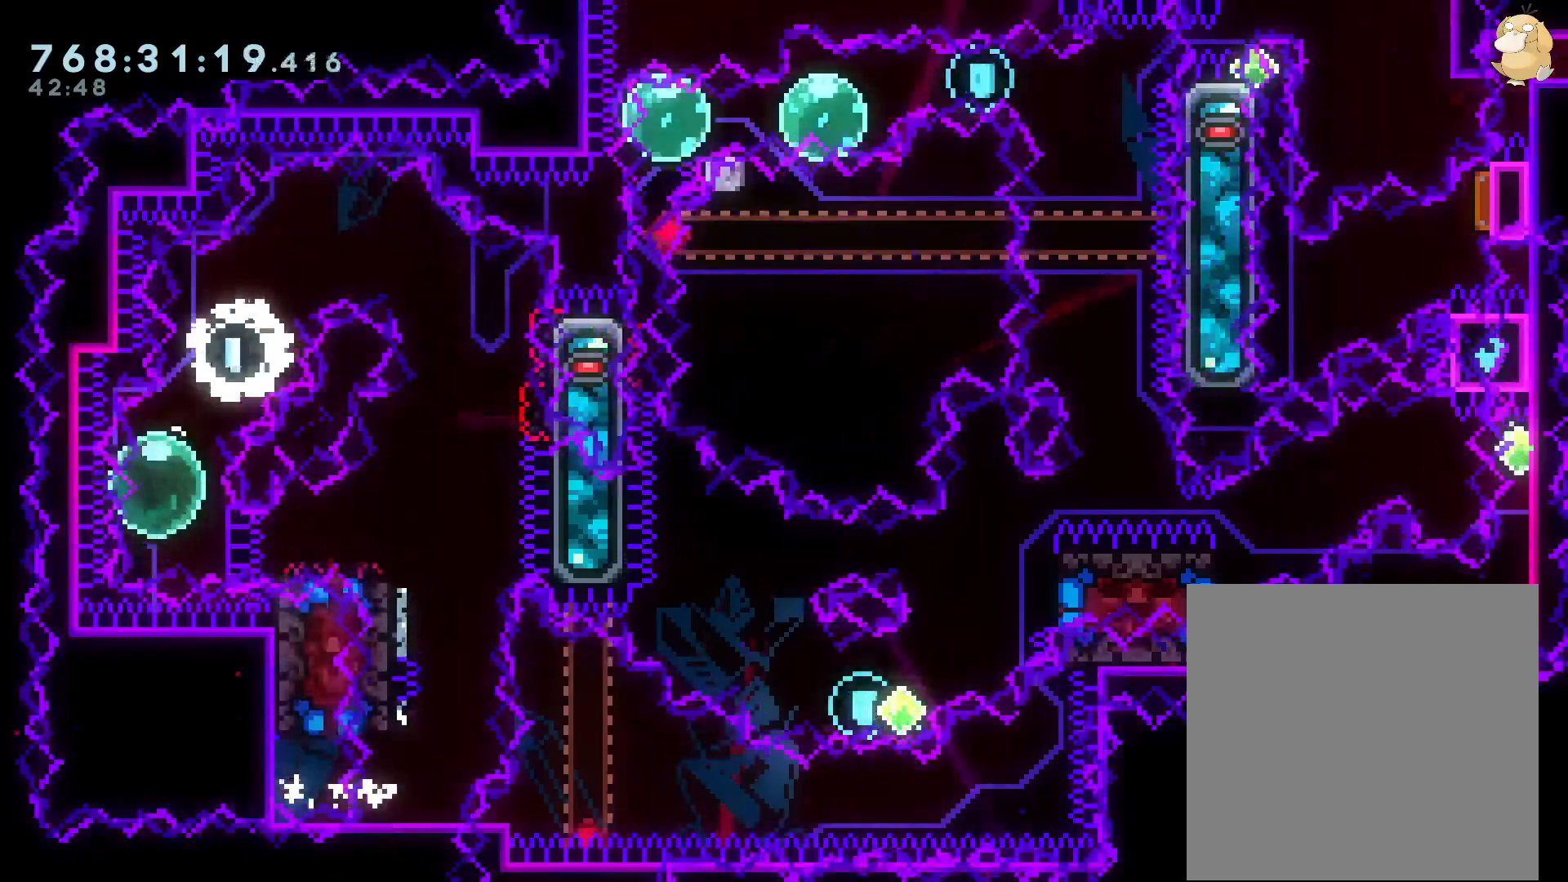
{"buttons": ["DPAD_DOWN"], "left_stick": "center", "right_stick": "center", "events": [[33, "R1", "down"], [133, "R1", "up"], [167, "B", "down"], [250, "DPAD_DOWN", "down"], [267, "Y", "down"], [317, "B", "up"], [417, "Y", "up"], [483, "DPAD_RIGHT", "up"]]}
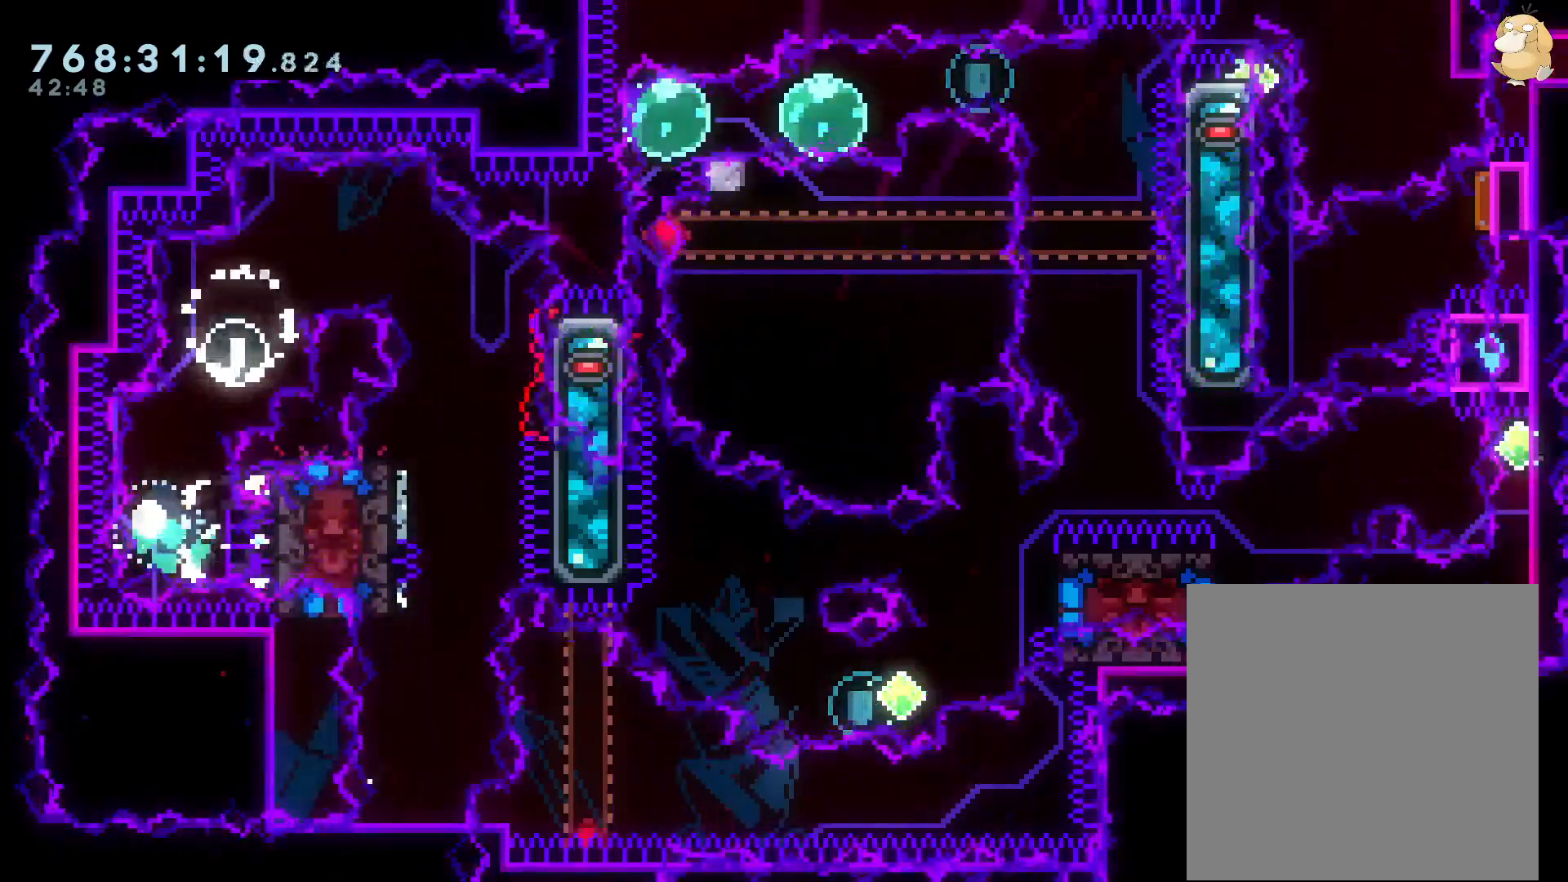
{"buttons": [], "left_stick": "center", "right_stick": "center", "events": [[33, "DPAD_DOWN", "up"], [100, "X", "down"], [117, "A", "down"], [133, "X", "up"], [233, "A", "up"]]}
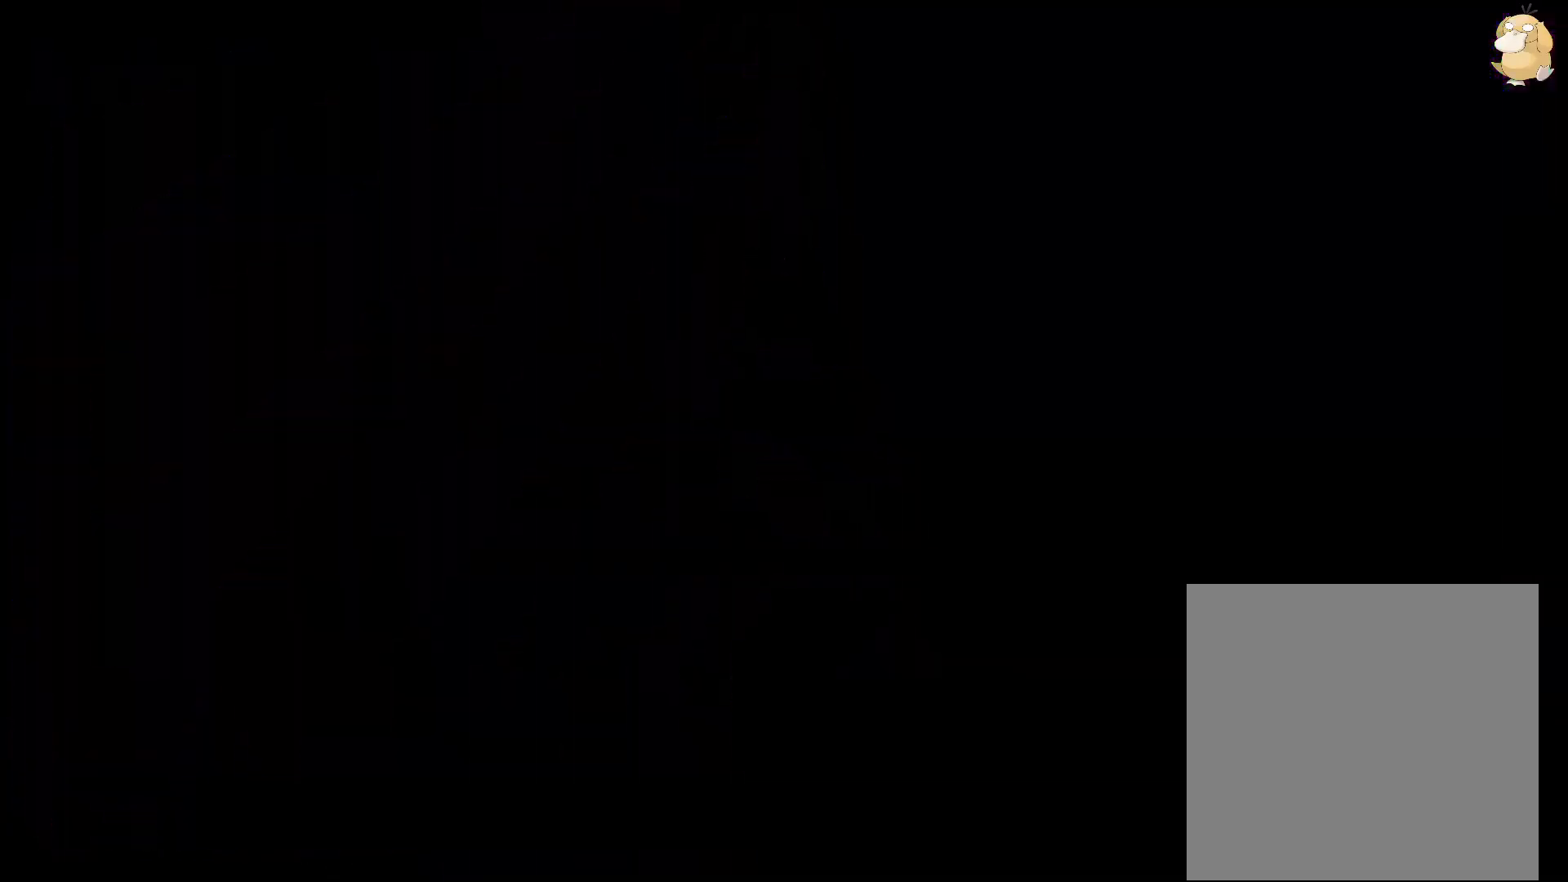
{"buttons": [], "left_stick": "center", "right_stick": "center", "events": []}
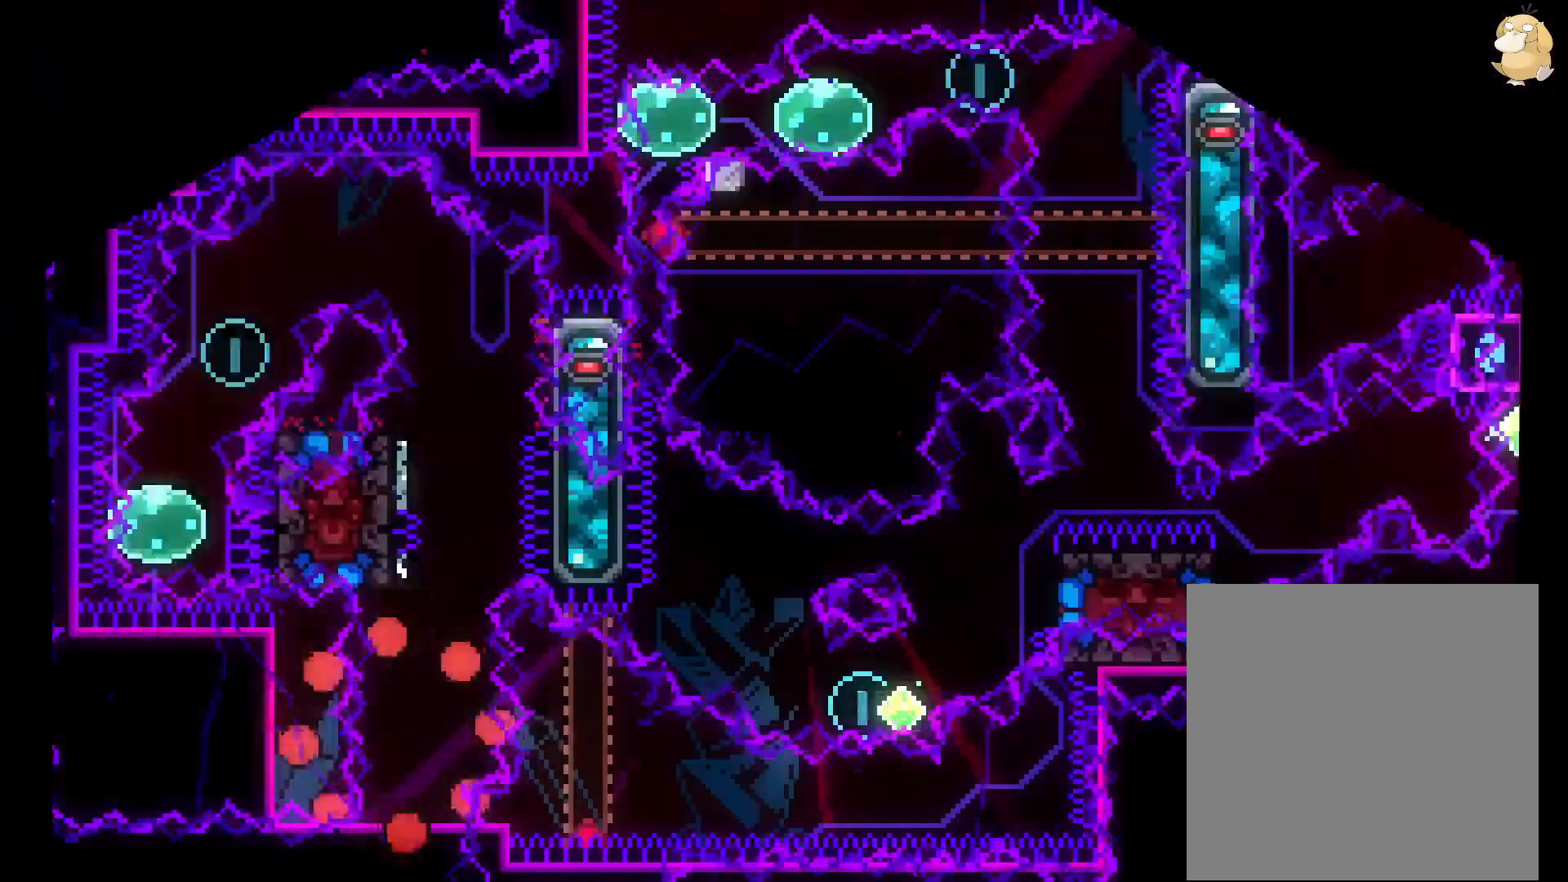
{"buttons": ["DPAD_UP"], "left_stick": "center", "right_stick": "center", "events": [[300, "DPAD_UP", "down"], [317, "Y", "down"], [500, "Y", "up"]]}
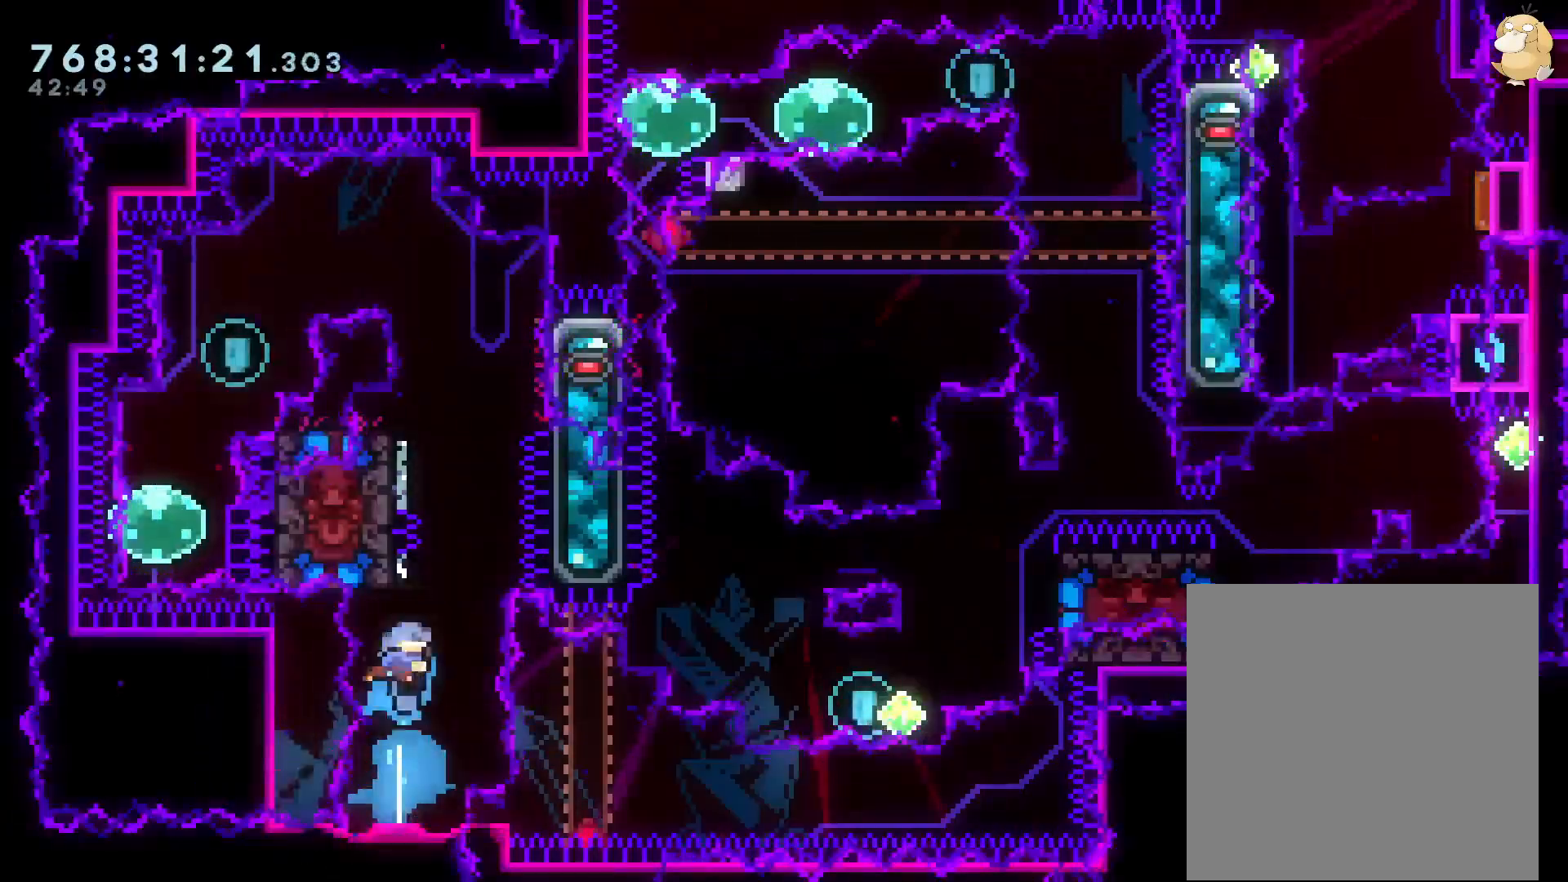
{"buttons": ["DPAD_LEFT"], "left_stick": "center", "right_stick": "center", "events": [[17, "DPAD_UP", "up"], [83, "B", "down"], [150, "DPAD_LEFT", "down"], [483, "B", "up"]]}
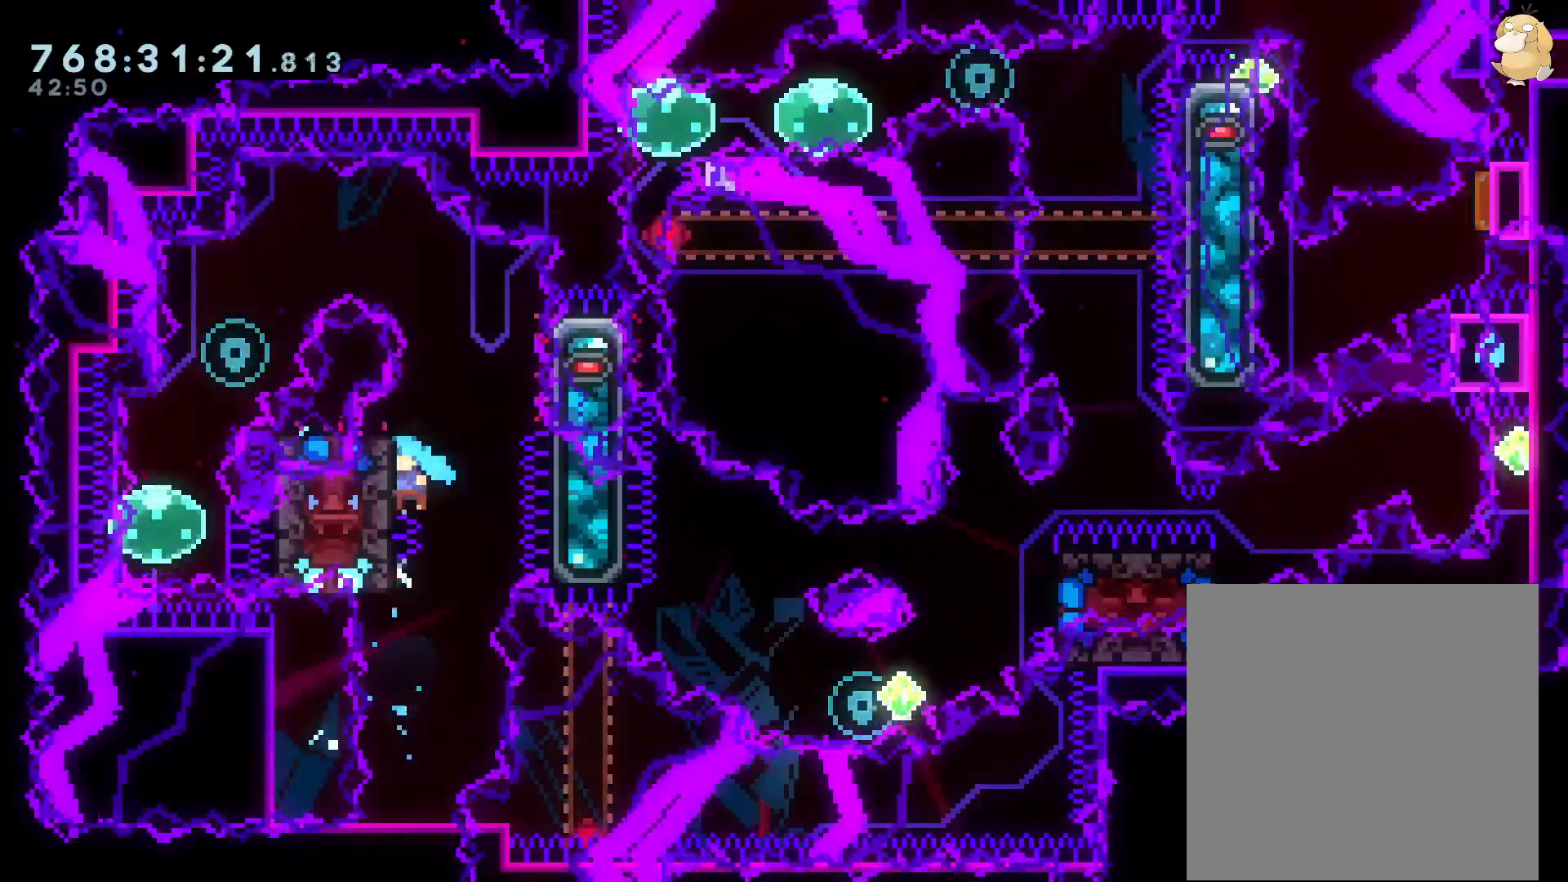
{"buttons": ["B", "L2", "DPAD_LEFT"], "left_stick": "center", "right_stick": "center", "events": [[17, "DPAD_LEFT", "up"], [33, "B", "down"], [33, "DPAD_RIGHT", "down"], [250, "L2", "down"], [283, "B", "up"], [333, "DPAD_UP", "down"], [367, "DPAD_RIGHT", "up"], [383, "B", "down"], [383, "DPAD_LEFT", "down"], [383, "DPAD_UP", "up"]]}
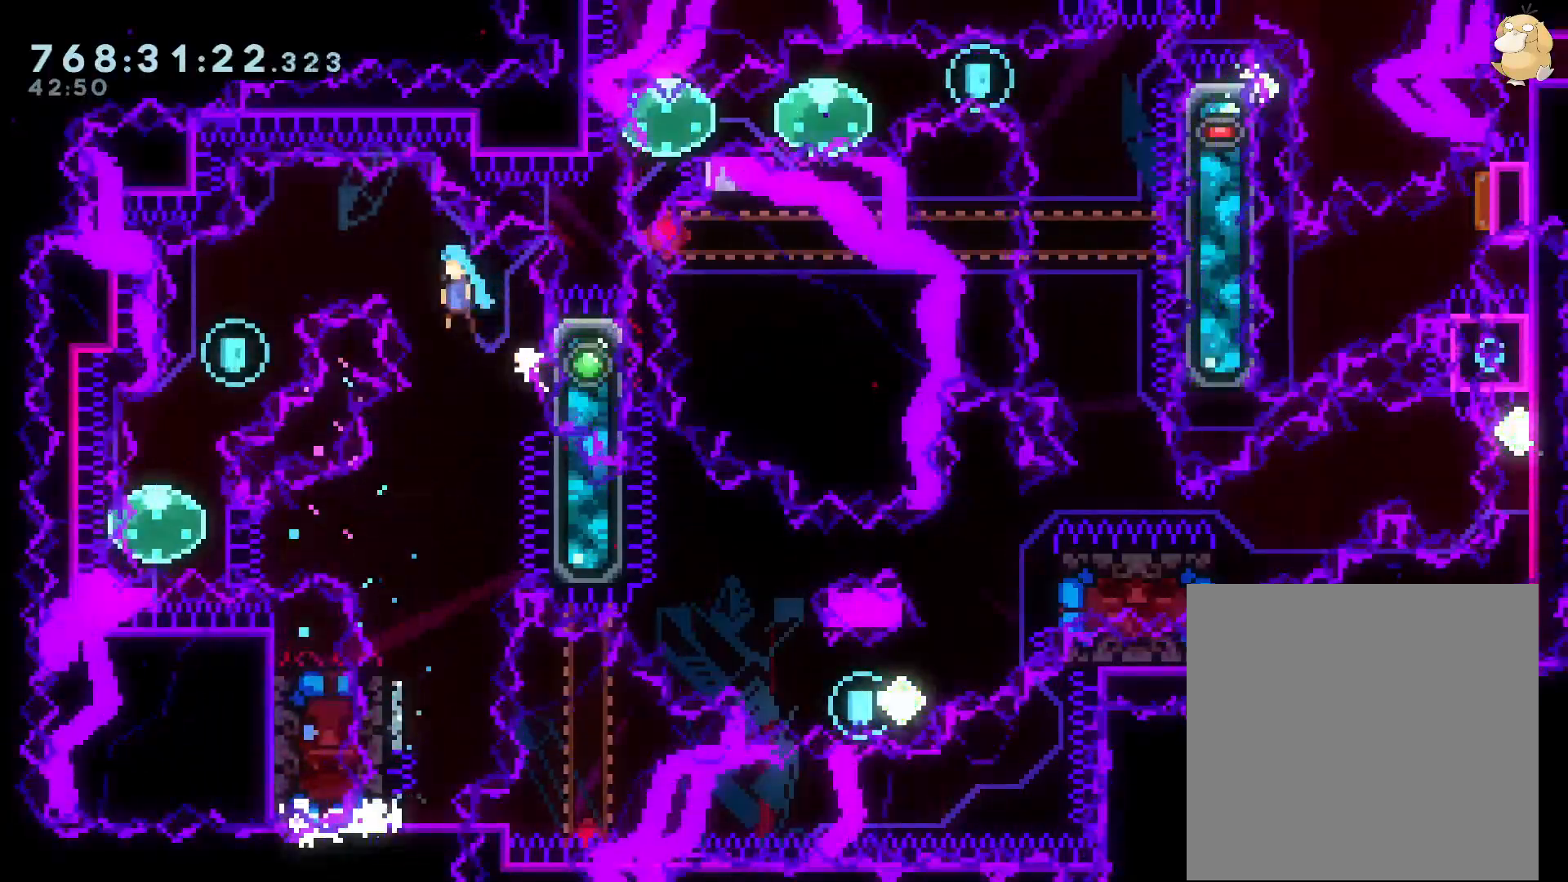
{"buttons": ["DPAD_LEFT"], "left_stick": "center", "right_stick": "center", "events": [[267, "L2", "up"], [450, "B", "up"]]}
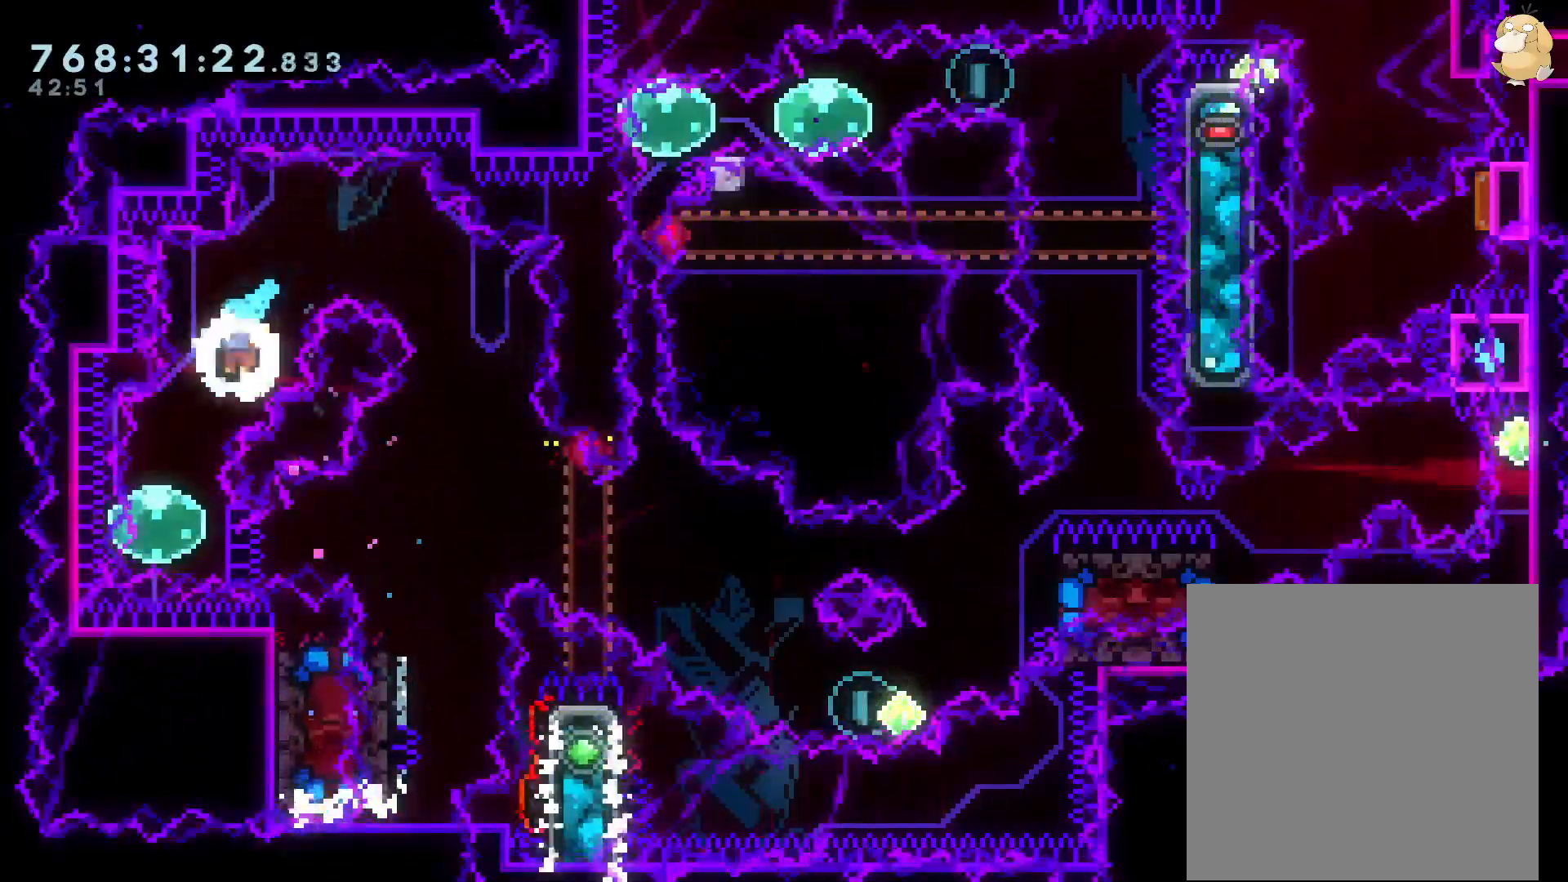
{"buttons": ["Y", "DPAD_DOWN", "DPAD_RIGHT"], "left_stick": "center", "right_stick": "center", "events": [[200, "DPAD_LEFT", "up"], [200, "DPAD_RIGHT", "down"], [217, "R1", "down"], [333, "R1", "up"], [350, "B", "down"], [417, "DPAD_DOWN", "down"], [450, "Y", "down"], [500, "B", "up"]]}
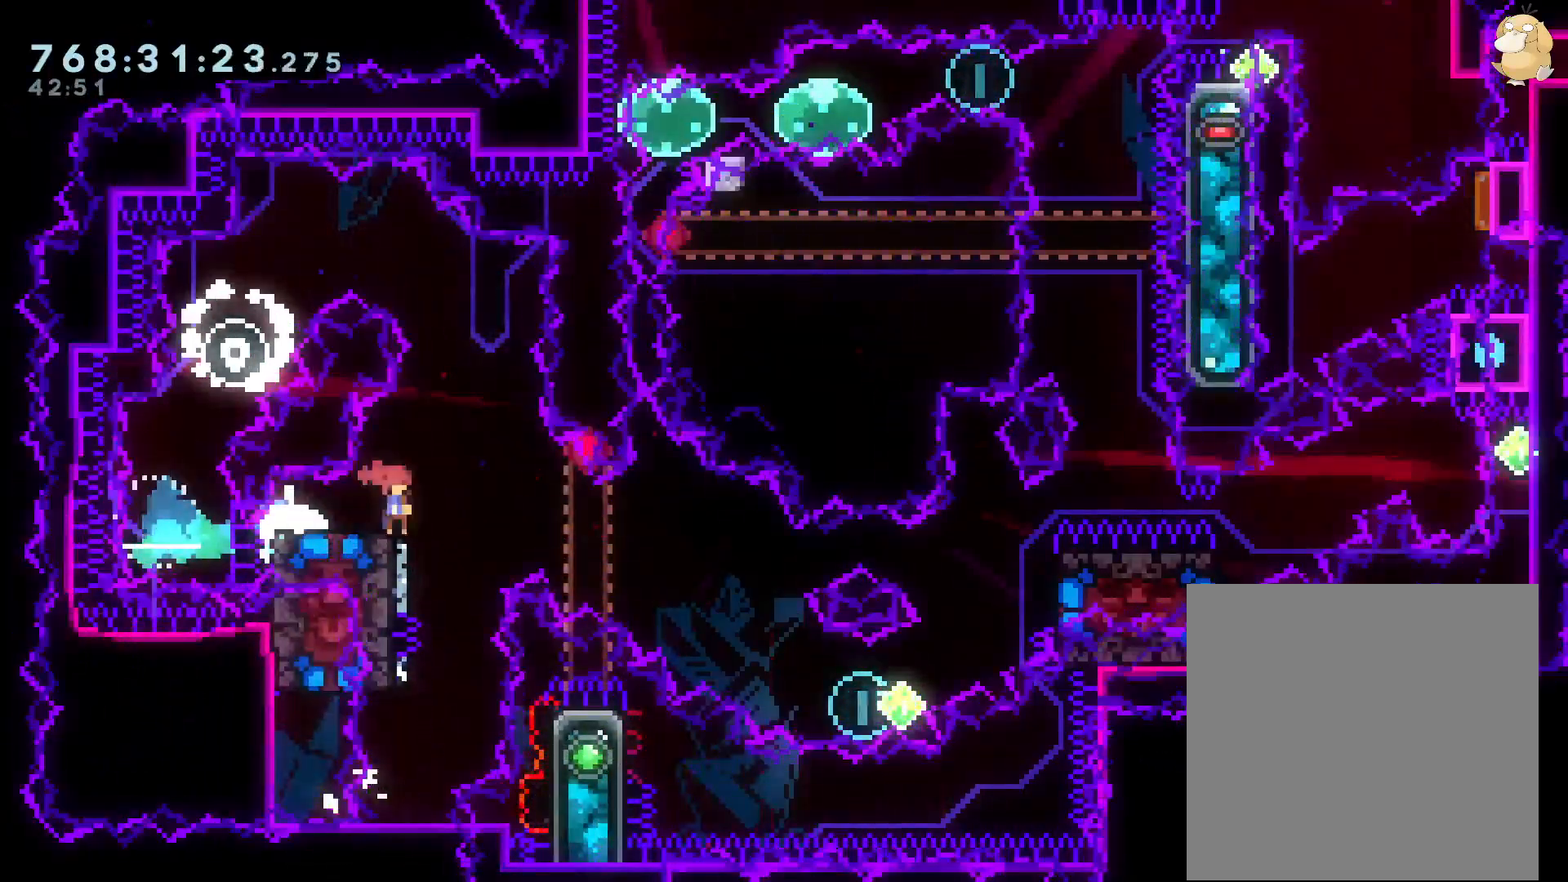
{"buttons": ["DPAD_DOWN", "DPAD_RIGHT"], "left_stick": "center", "right_stick": "center", "events": [[67, "Y", "up"]]}
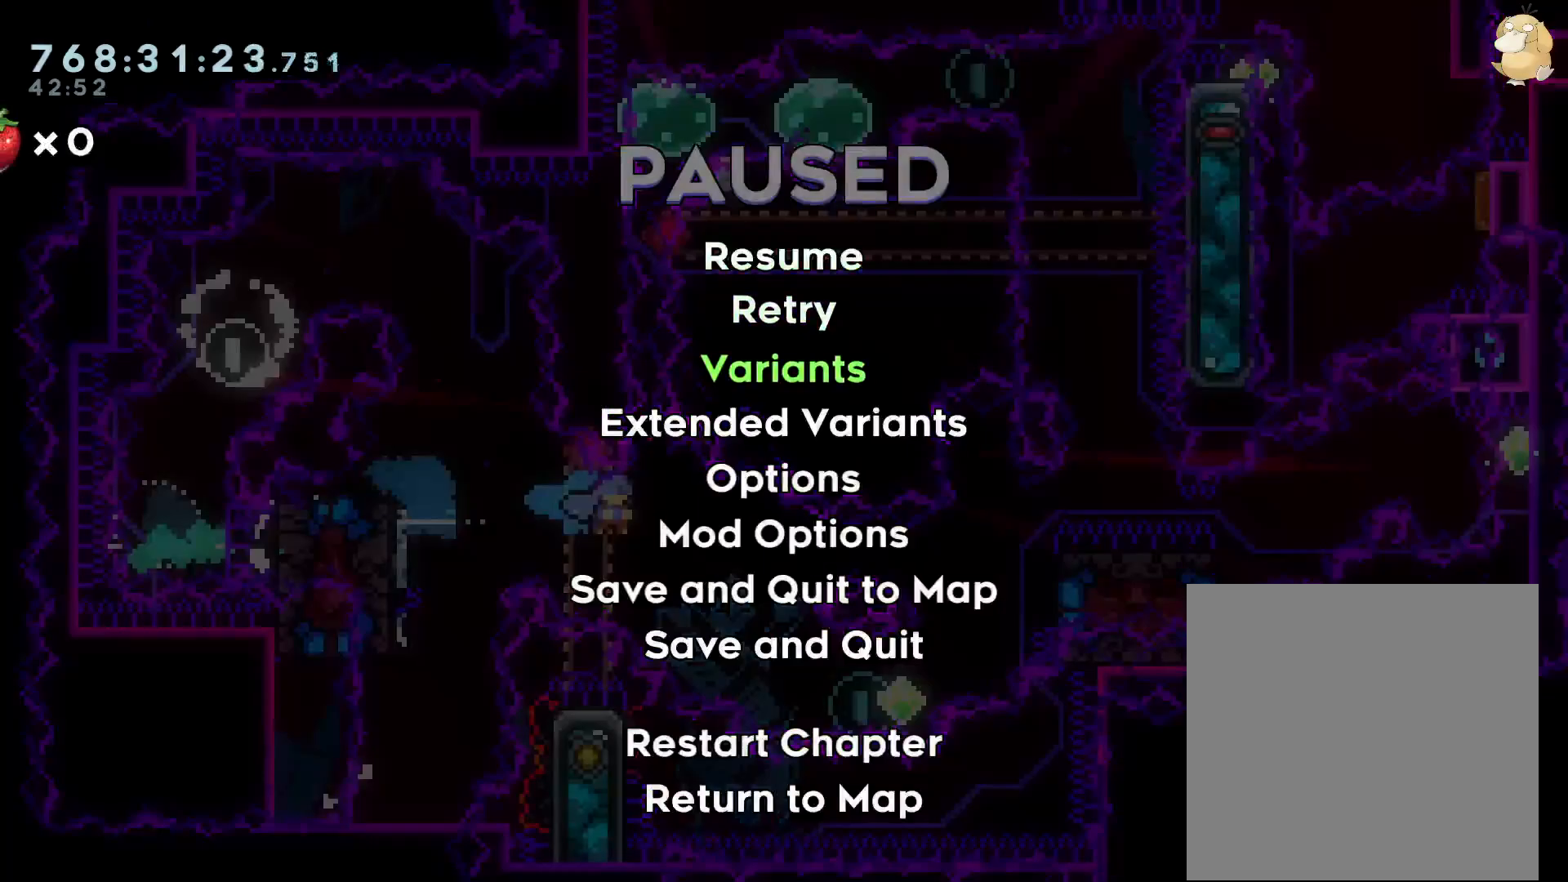
{"buttons": [], "left_stick": "center", "right_stick": "center", "events": [[83, "DPAD_DOWN", "up"], [83, "DPAD_RIGHT", "up"], [283, "DPAD_UP", "down"], [350, "DPAD_UP", "up"], [417, "DPAD_UP", "down"], [500, "DPAD_UP", "up"]]}
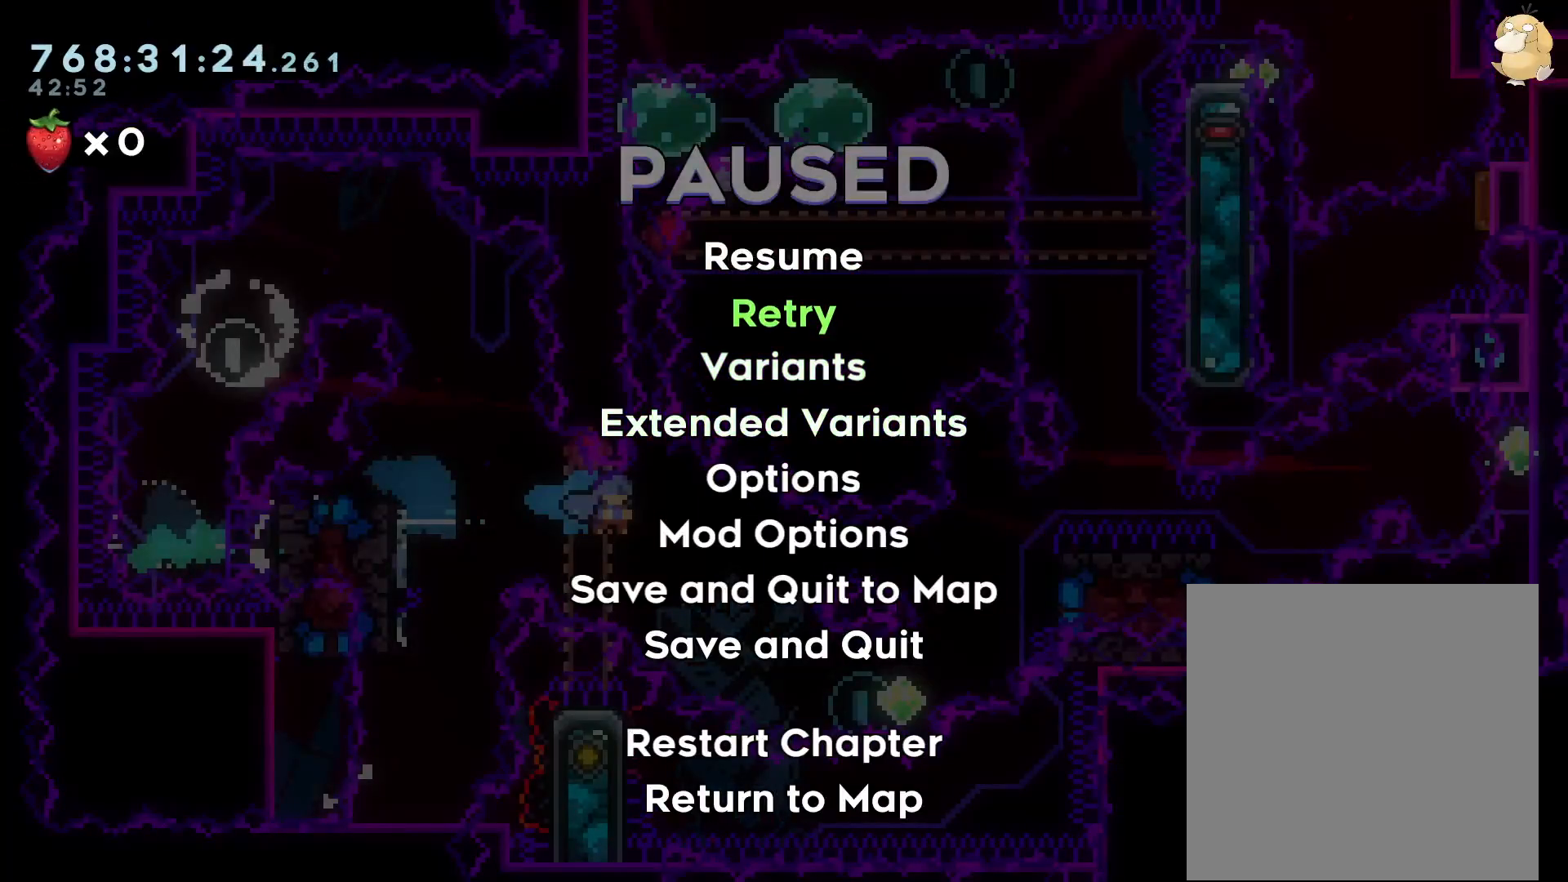
{"buttons": ["A"], "left_stick": "center", "right_stick": "center", "events": [[150, "A", "down"], [233, "A", "up"], [283, "A", "down"], [383, "A", "up"], [433, "A", "down"]]}
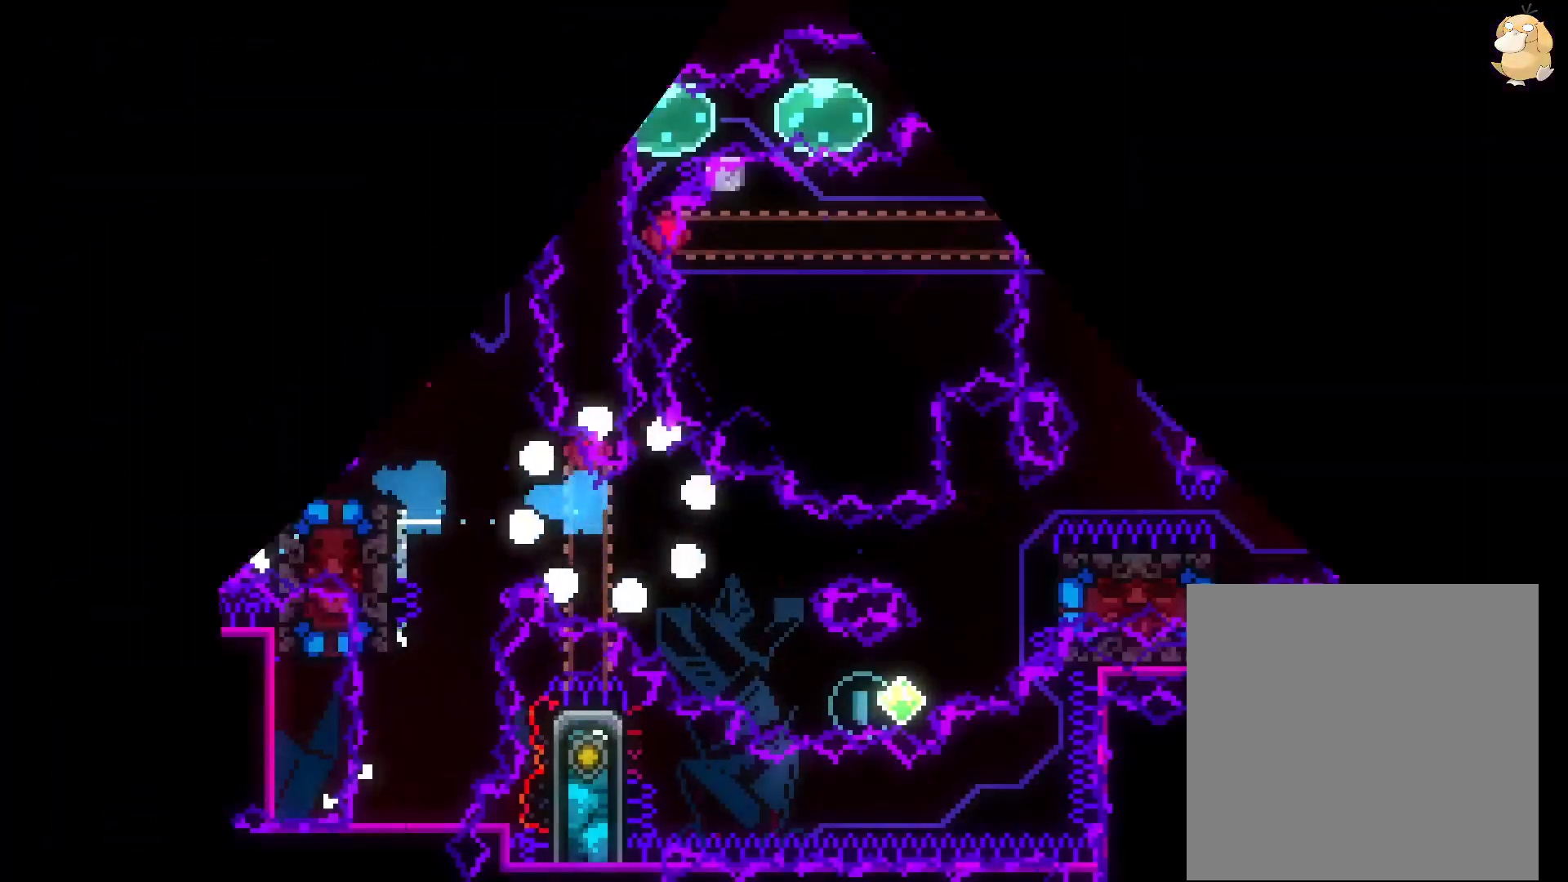
{"buttons": [], "left_stick": "center", "right_stick": "center", "events": [[17, "A", "up"]]}
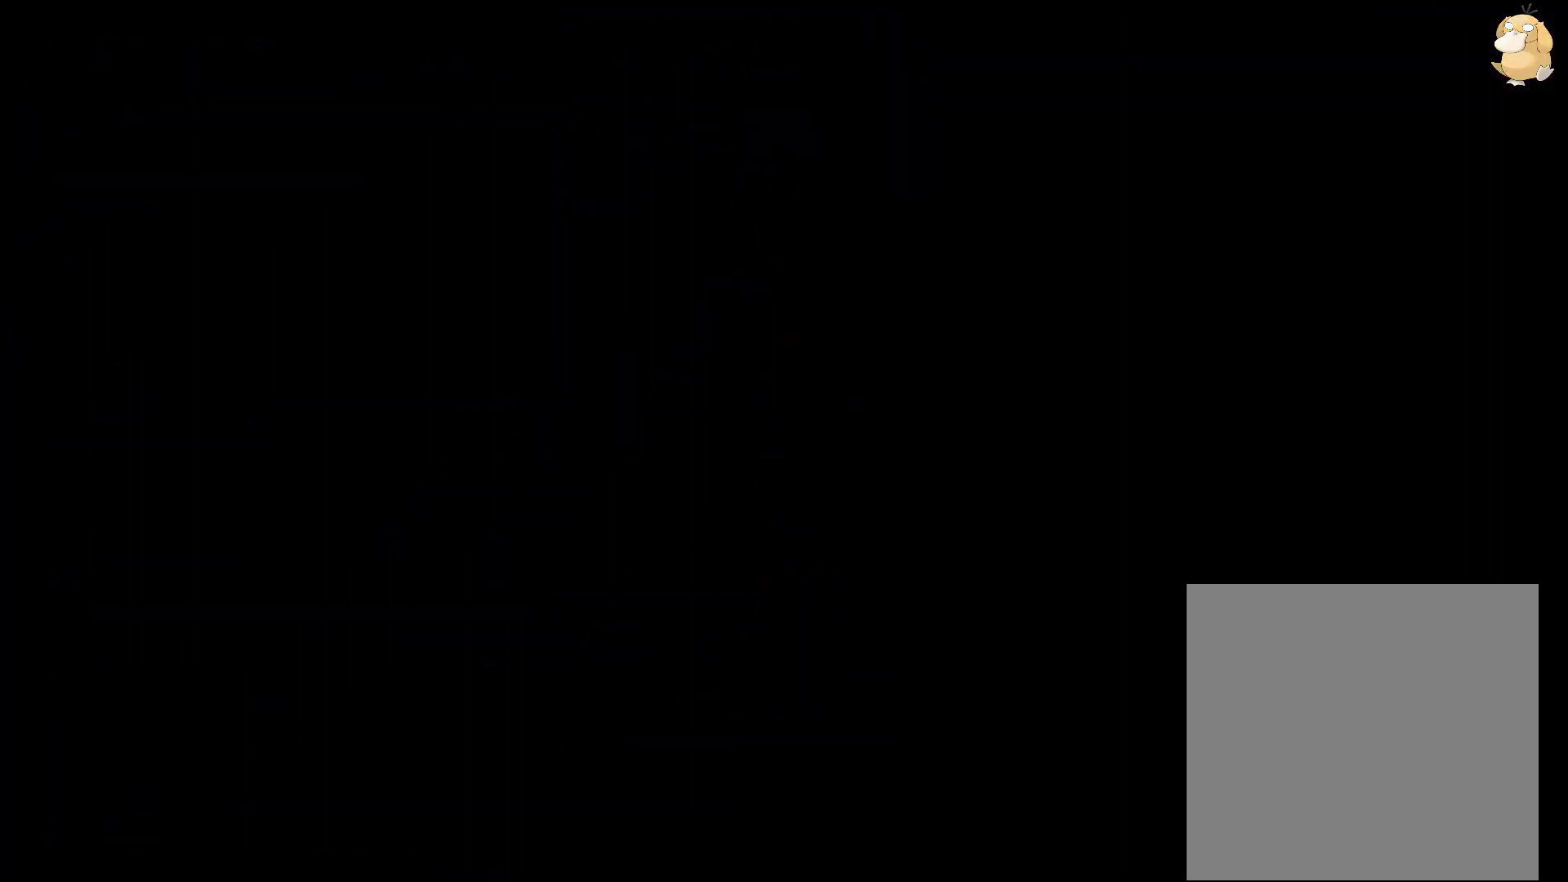
{"buttons": ["Y", "DPAD_UP"], "left_stick": "center", "right_stick": "center", "events": [[467, "DPAD_UP", "down"], [483, "Y", "down"]]}
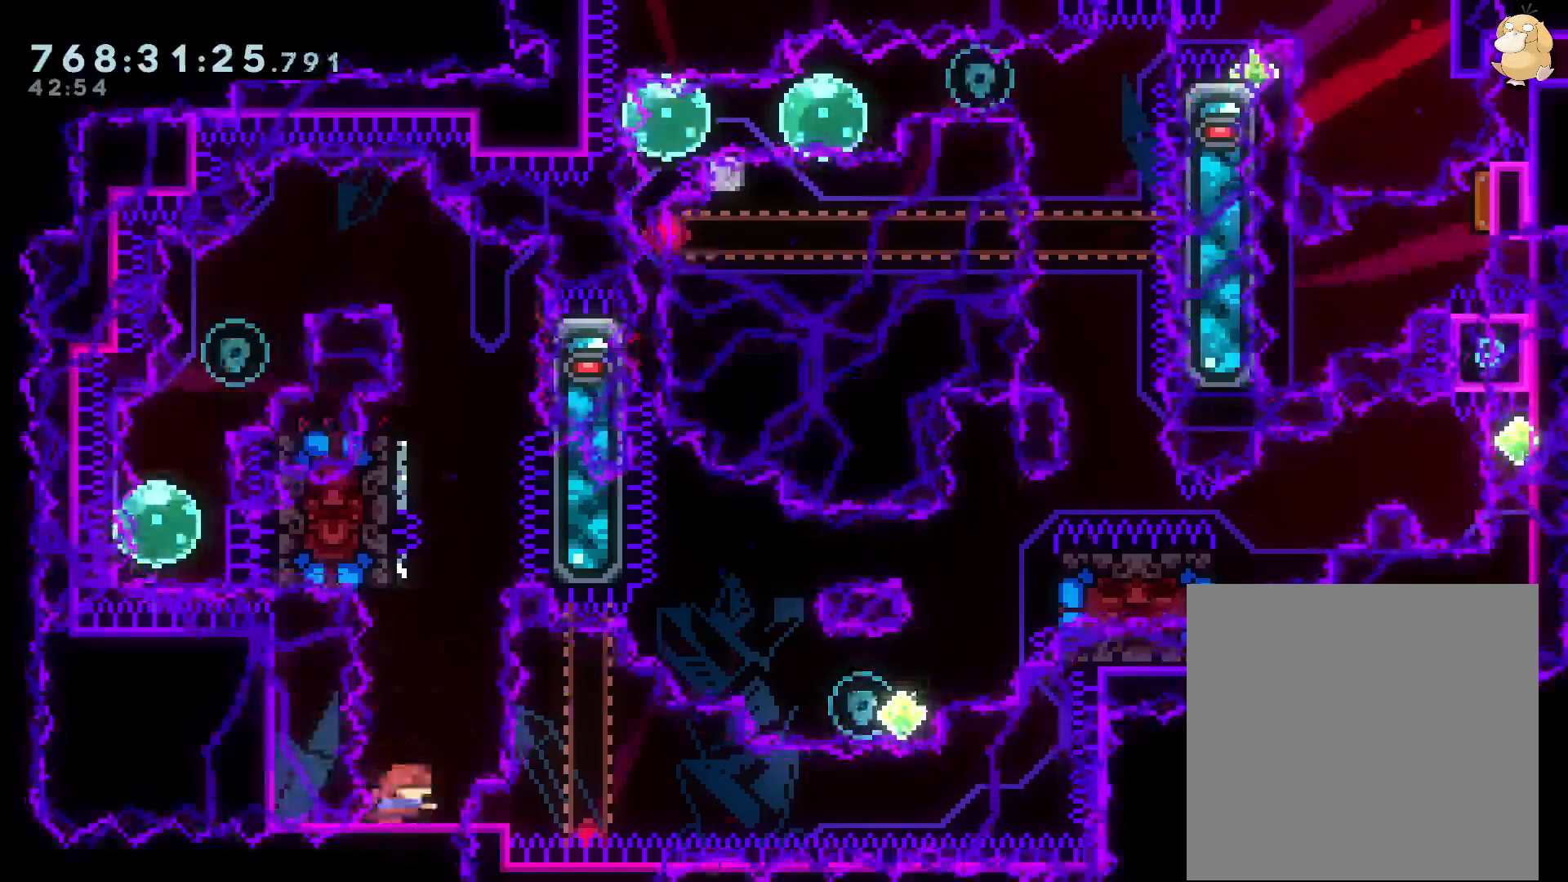
{"buttons": ["B", "DPAD_LEFT"], "left_stick": "center", "right_stick": "center", "events": [[167, "DPAD_UP", "up"], [183, "Y", "up"], [317, "B", "down"], [400, "DPAD_LEFT", "down"]]}
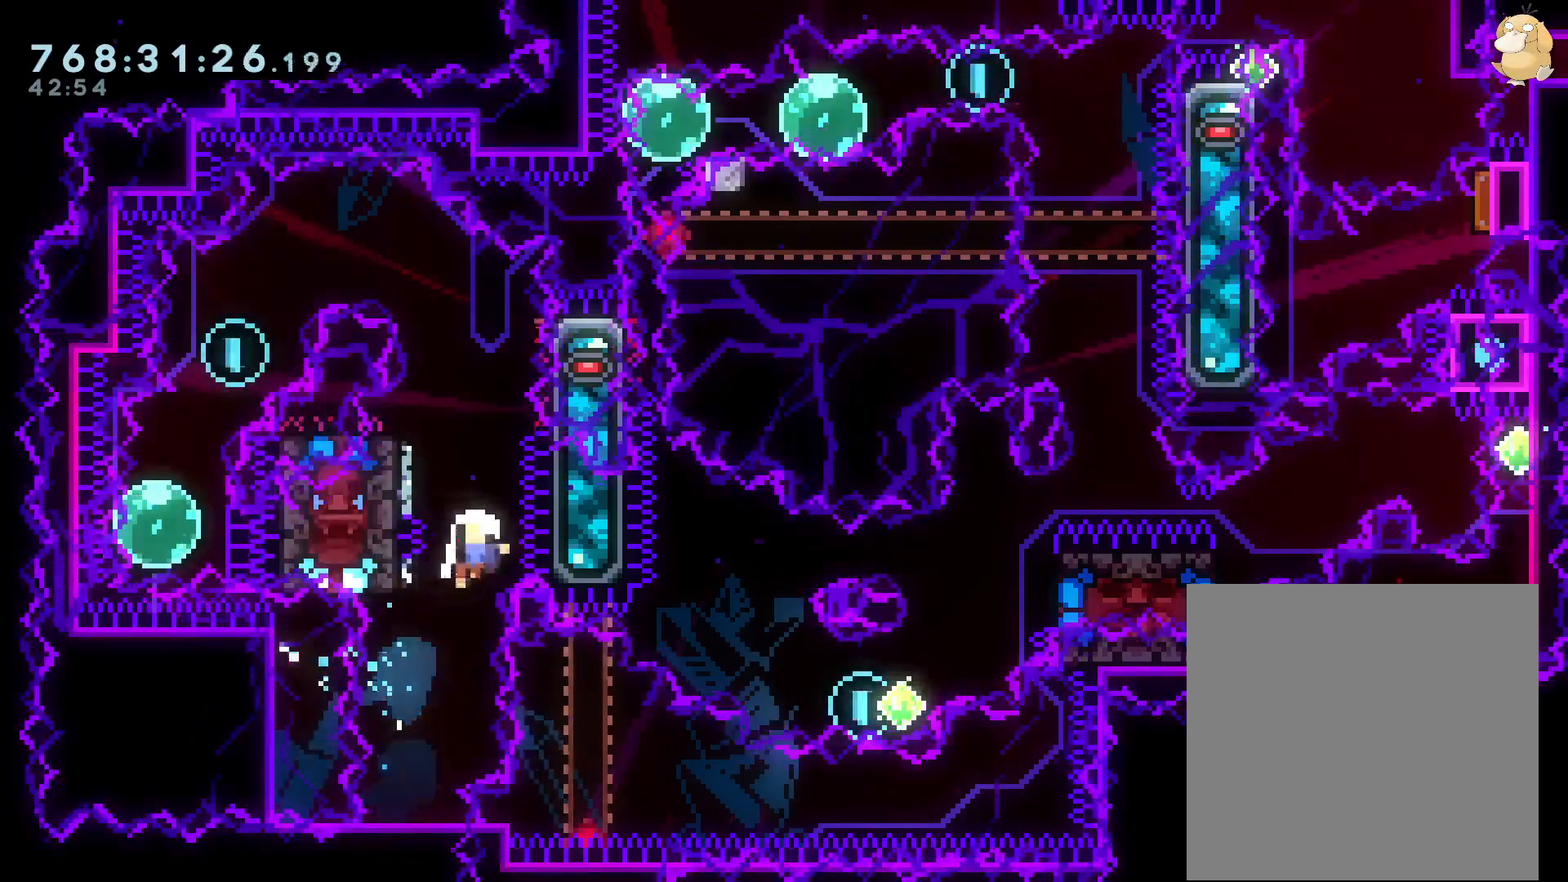
{"buttons": [], "left_stick": "center", "right_stick": "center", "events": [[217, "B", "up"], [250, "A", "down"], [250, "DPAD_LEFT", "up"], [417, "A", "up"]]}
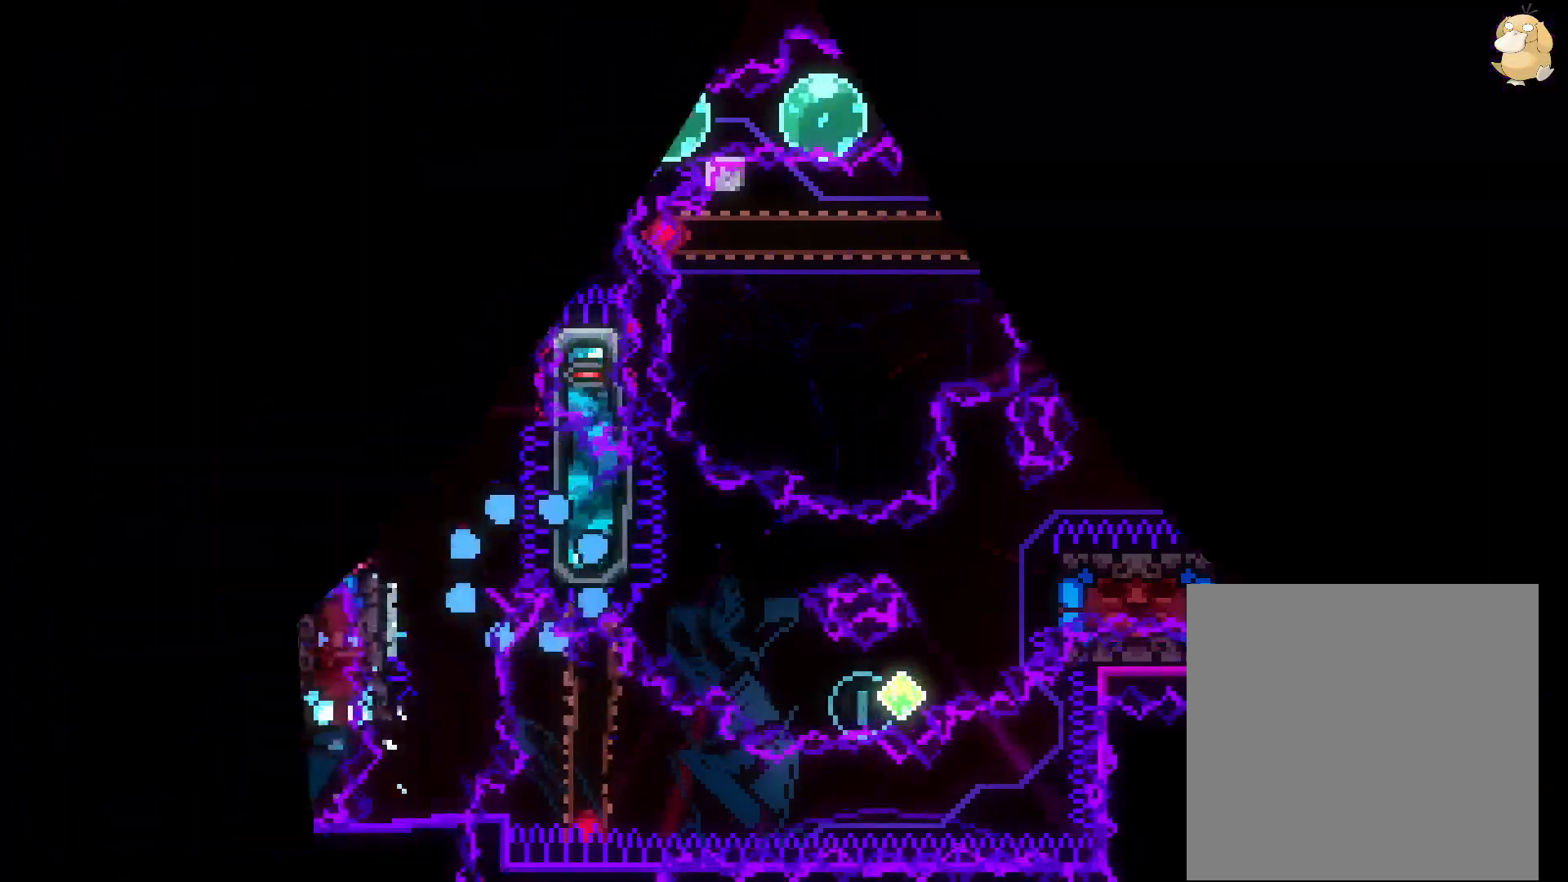
{"buttons": [], "left_stick": "center", "right_stick": "center", "events": []}